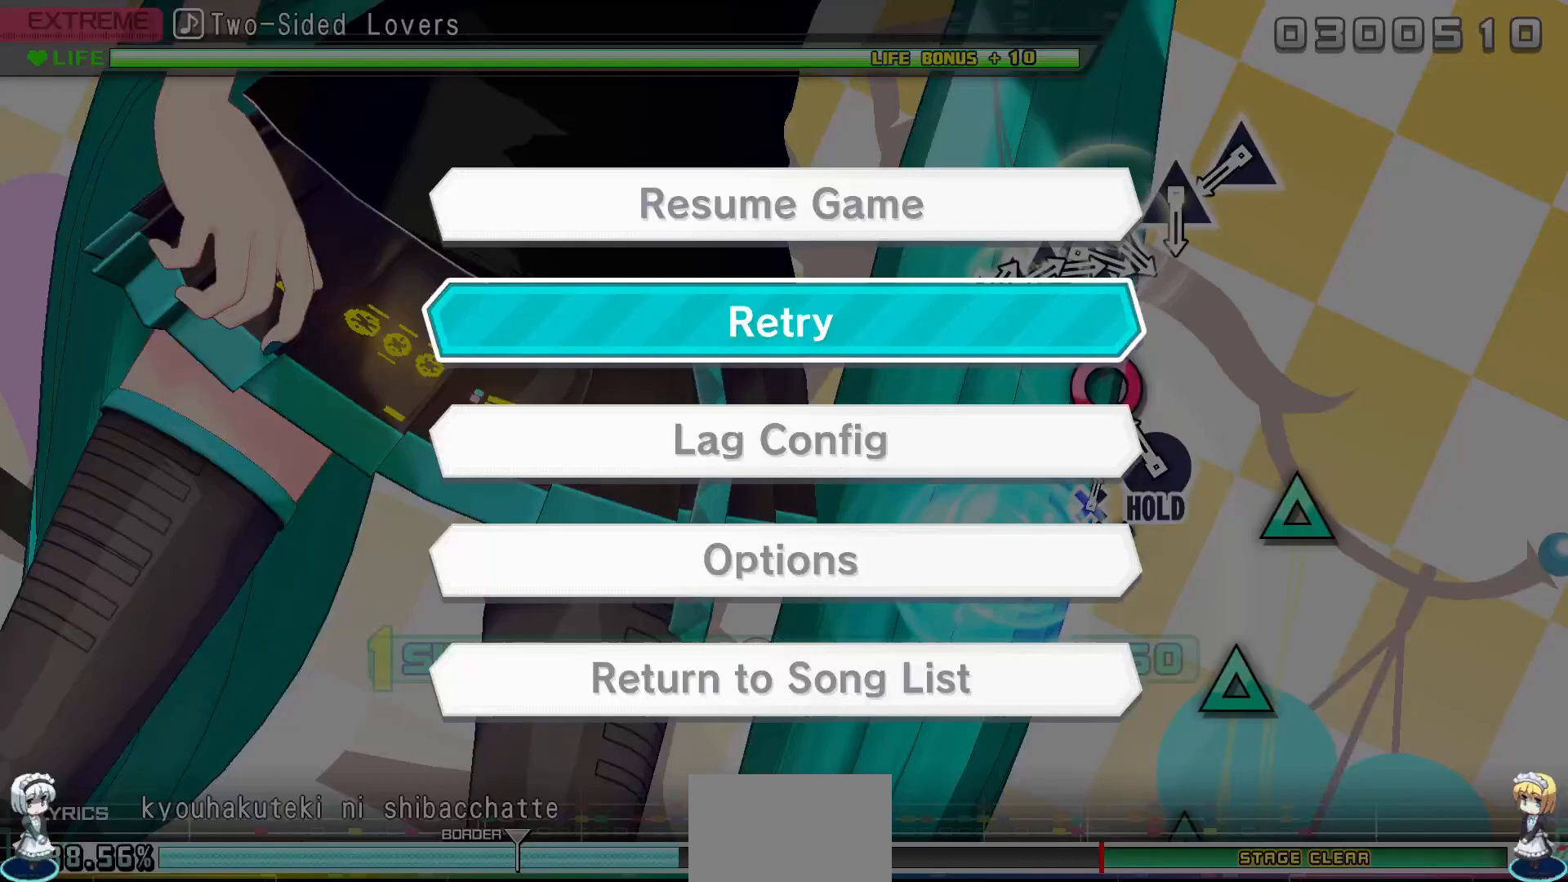
Gameplay with a controller (PlayStation layout); each line is a JSON object with the inputs held at the frame after it. "events" lists button and stick changes between this image and that frame as [ms after this image, input, new state], when the widget could be followed in between. Not read: left_stick right_stick.
{"buttons": [], "events": []}
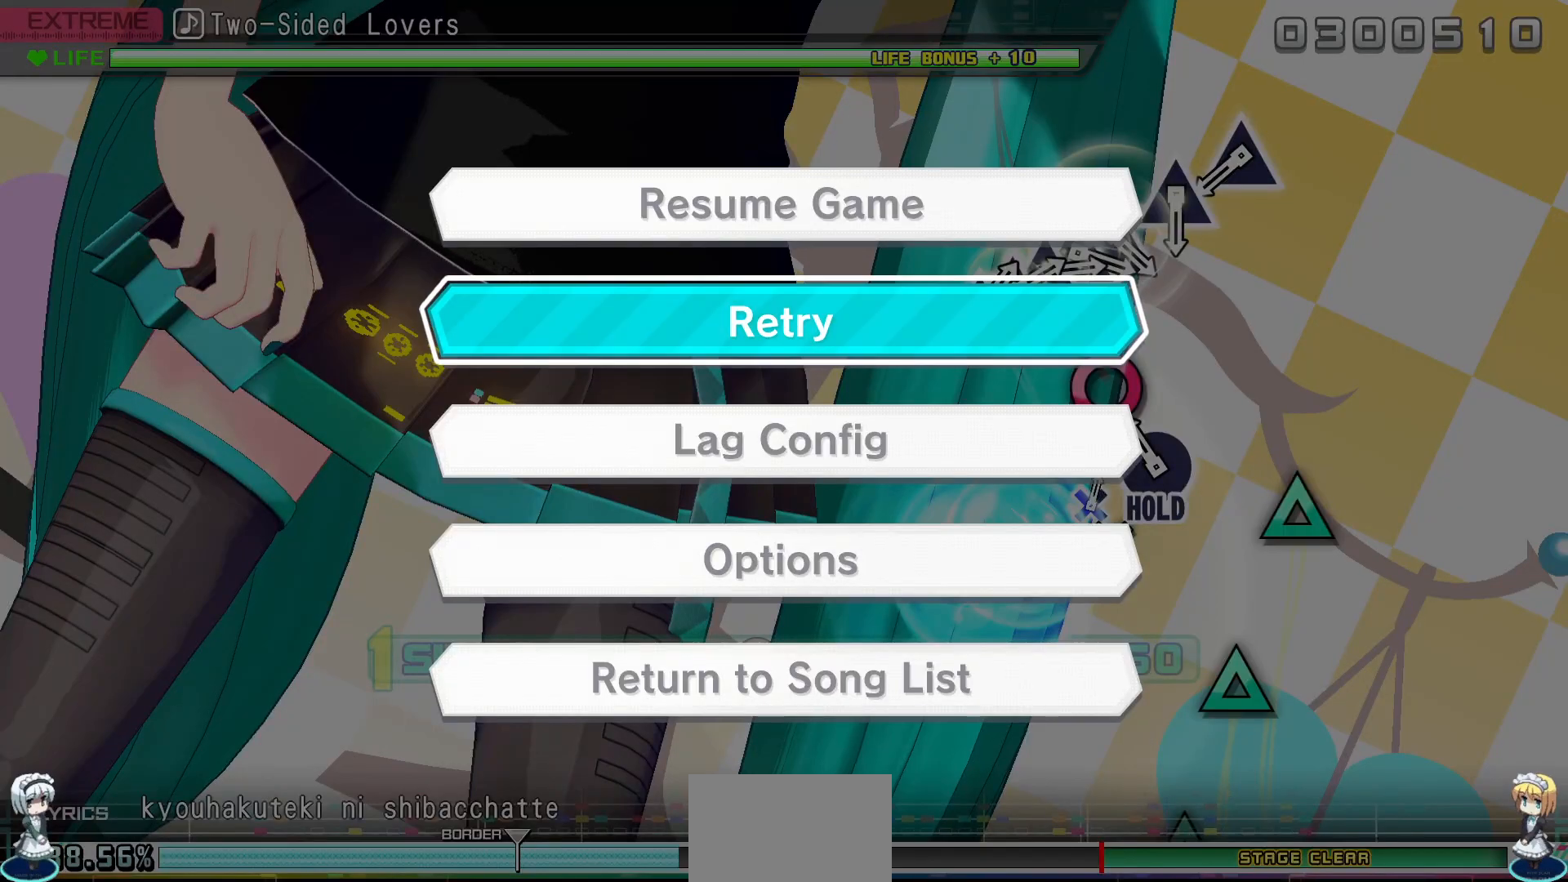
{"buttons": ["CROSS"], "events": [[450, "CROSS", "down"]]}
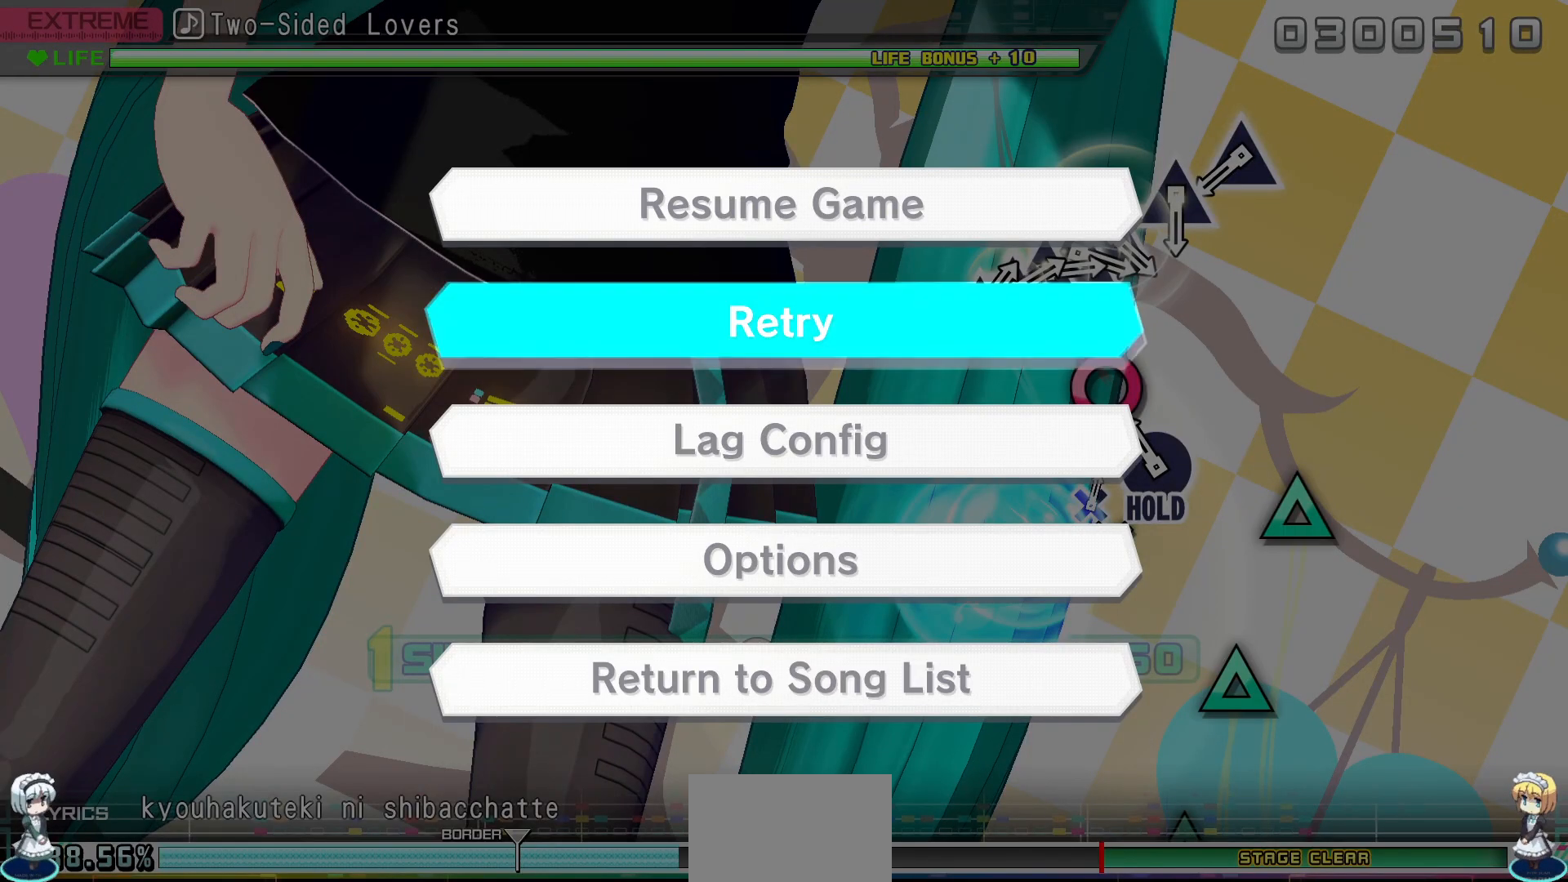
{"buttons": [], "events": [[50, "CROSS", "up"]]}
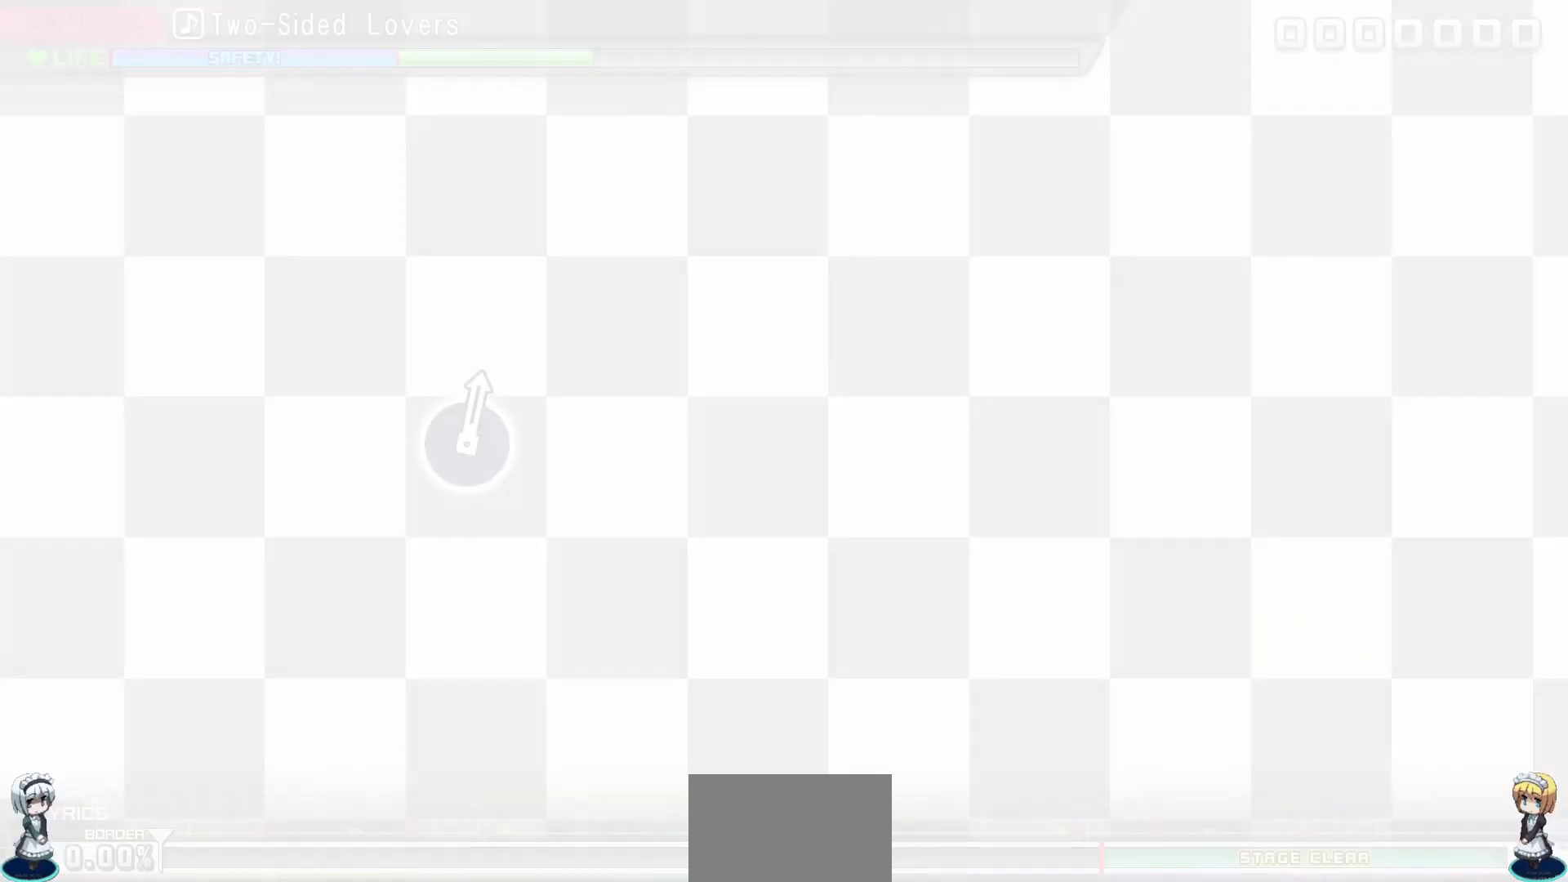
{"buttons": [], "events": []}
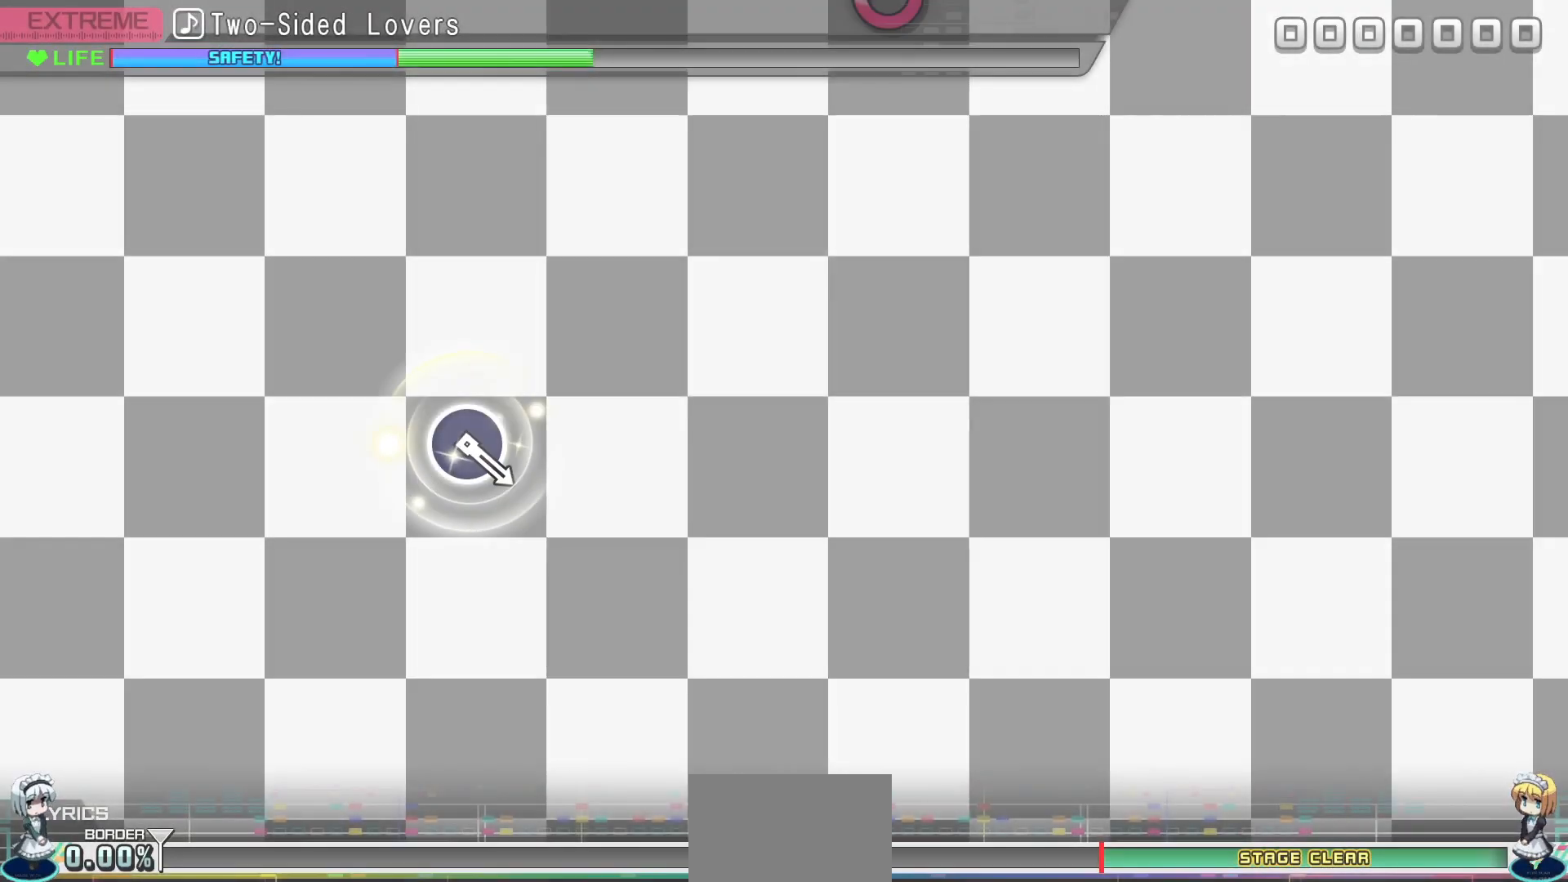
{"buttons": [], "events": [[33, "SQUARE", "down"], [67, "TRIANGLE", "down"], [100, "SQUARE", "up"], [100, "TRIANGLE", "up"]]}
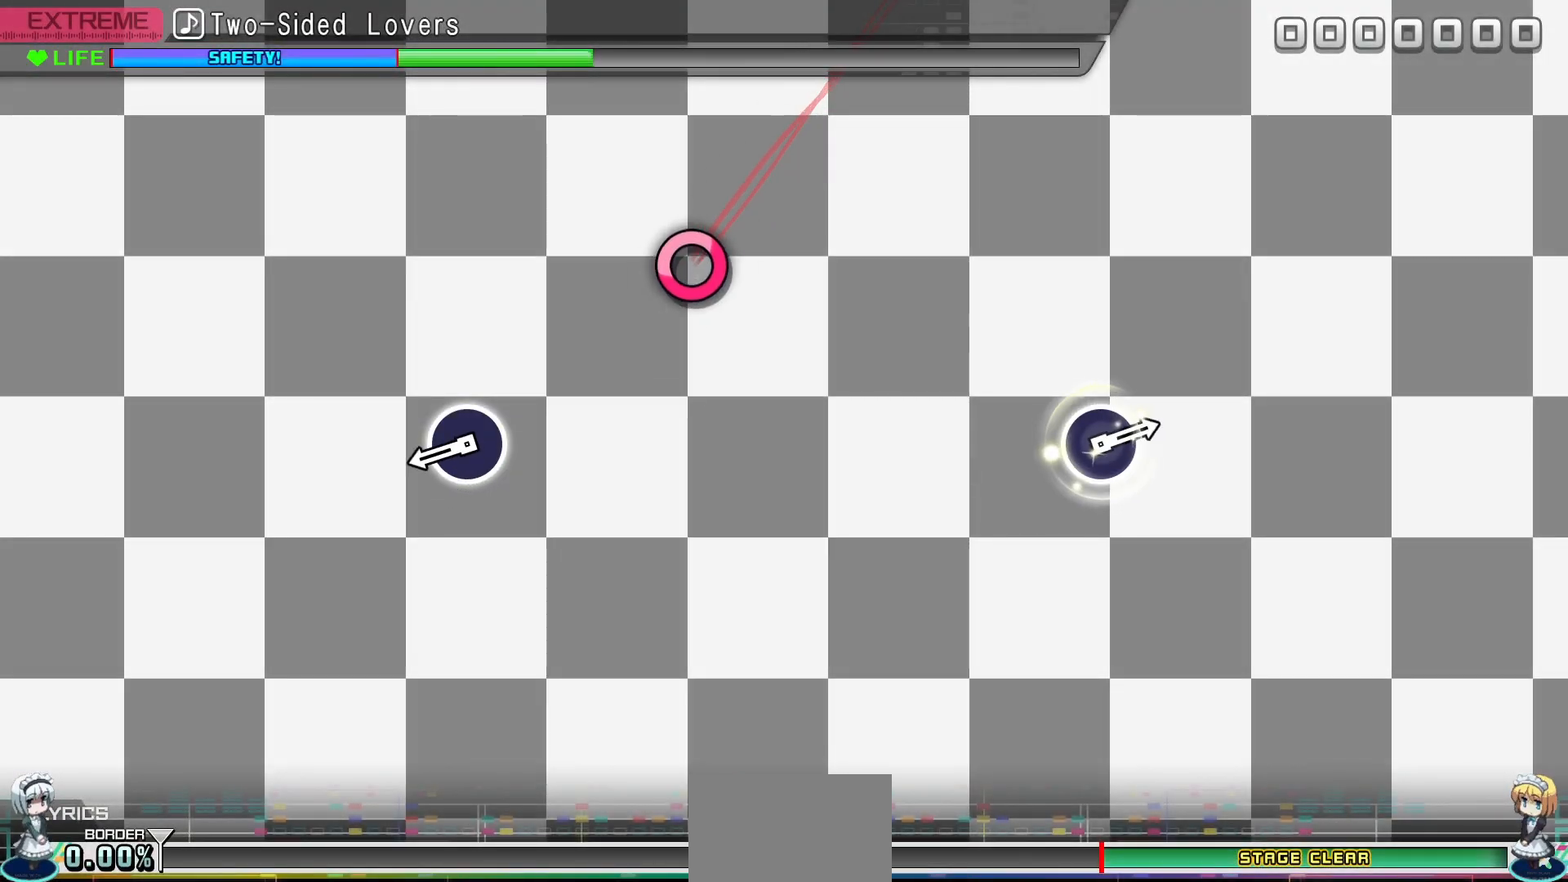
{"buttons": ["CIRCLE"], "events": [[467, "CIRCLE", "down"]]}
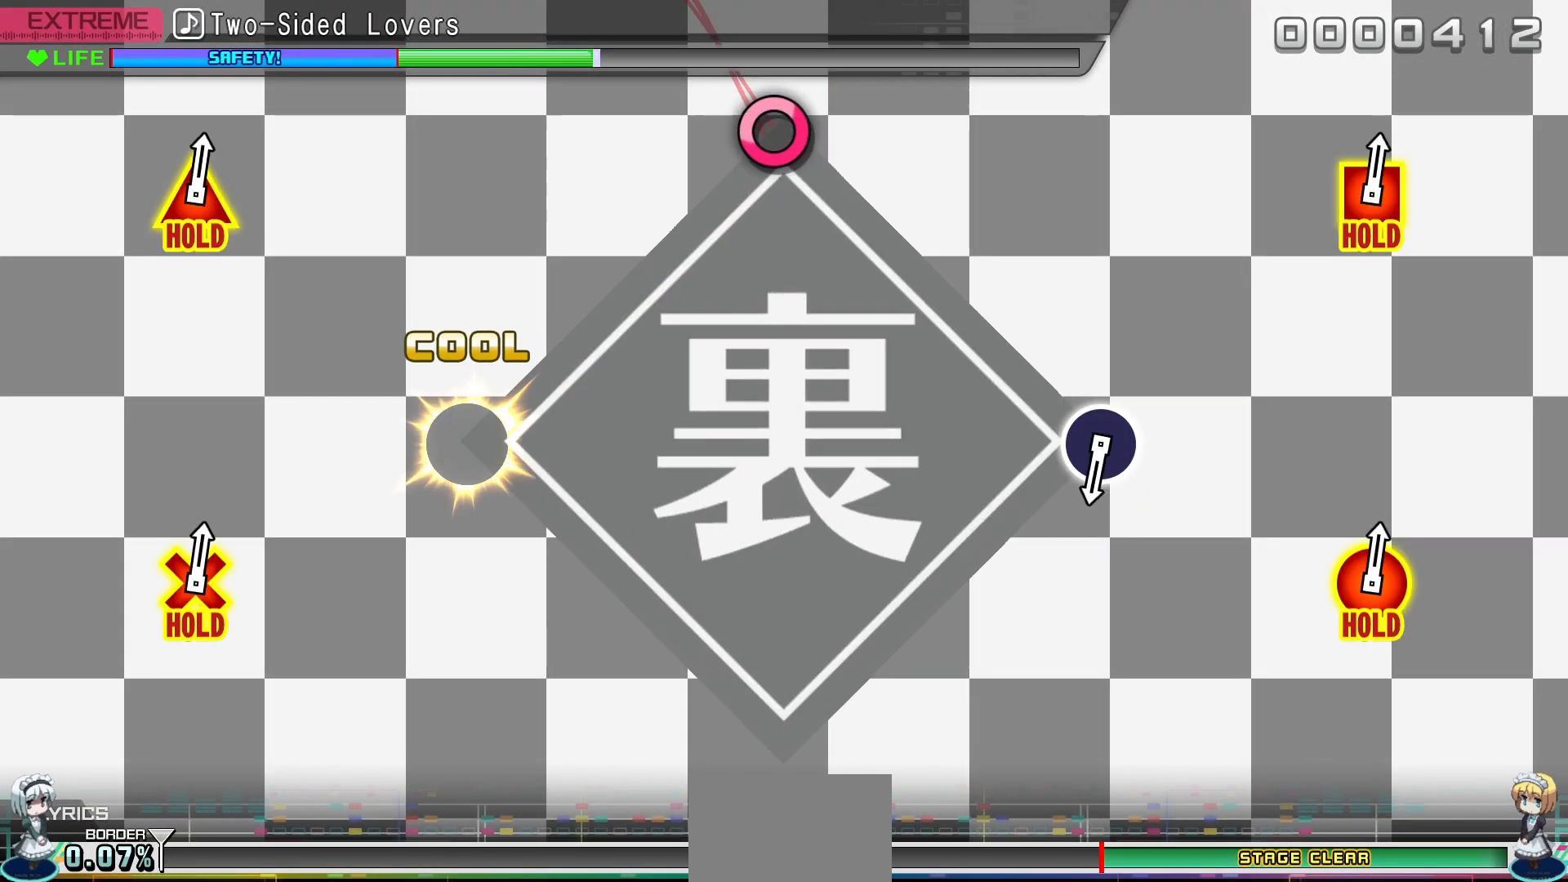
{"buttons": [], "events": [[50, "CIRCLE", "up"]]}
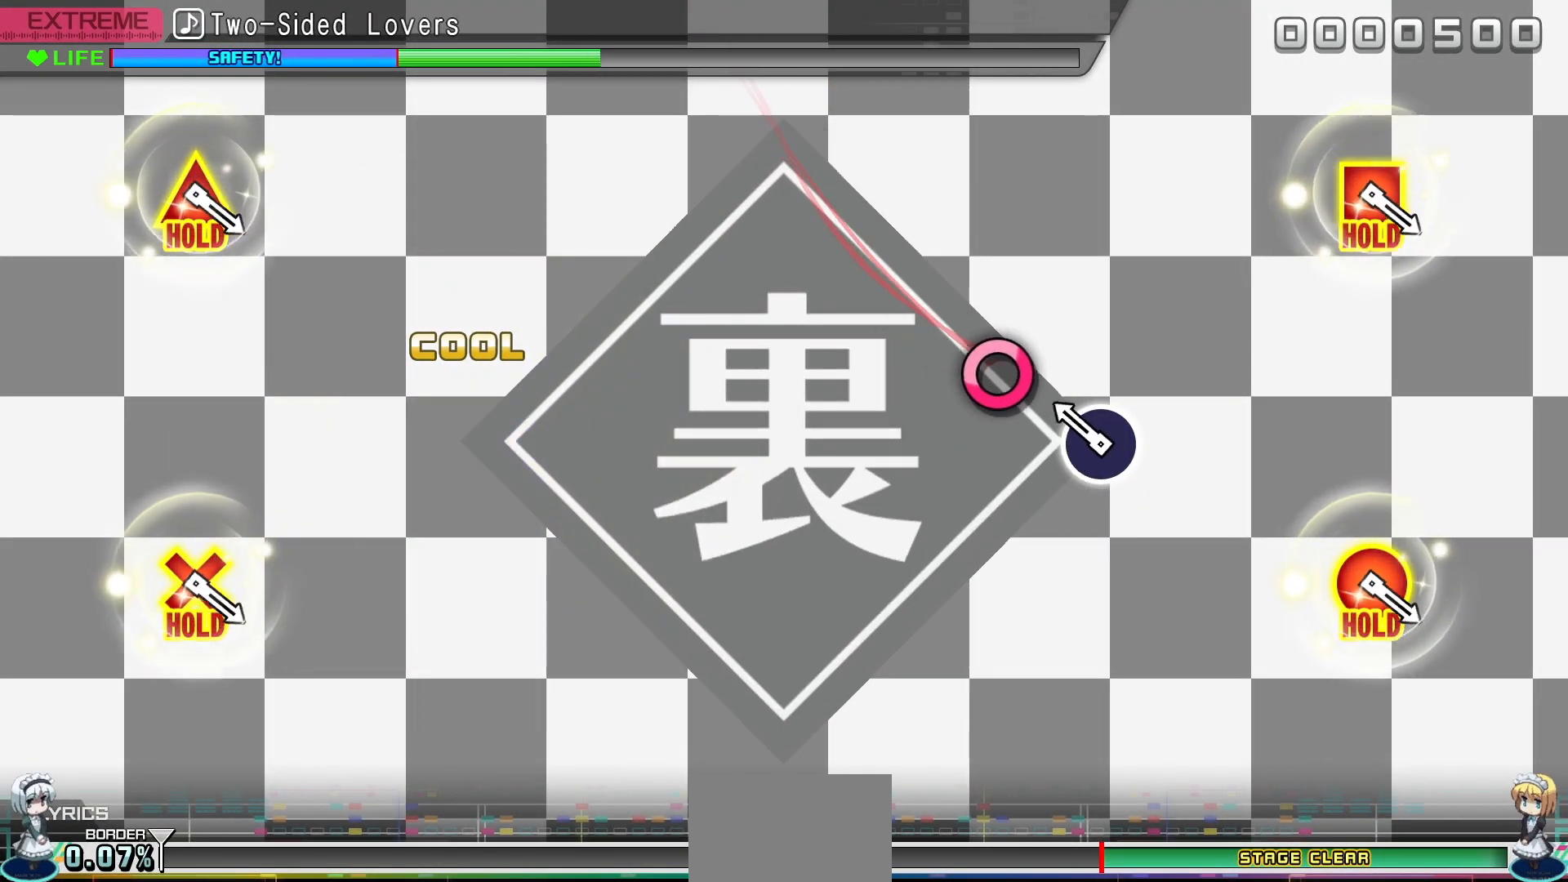
{"buttons": [], "events": [[217, "CIRCLE", "down"], [283, "CIRCLE", "up"]]}
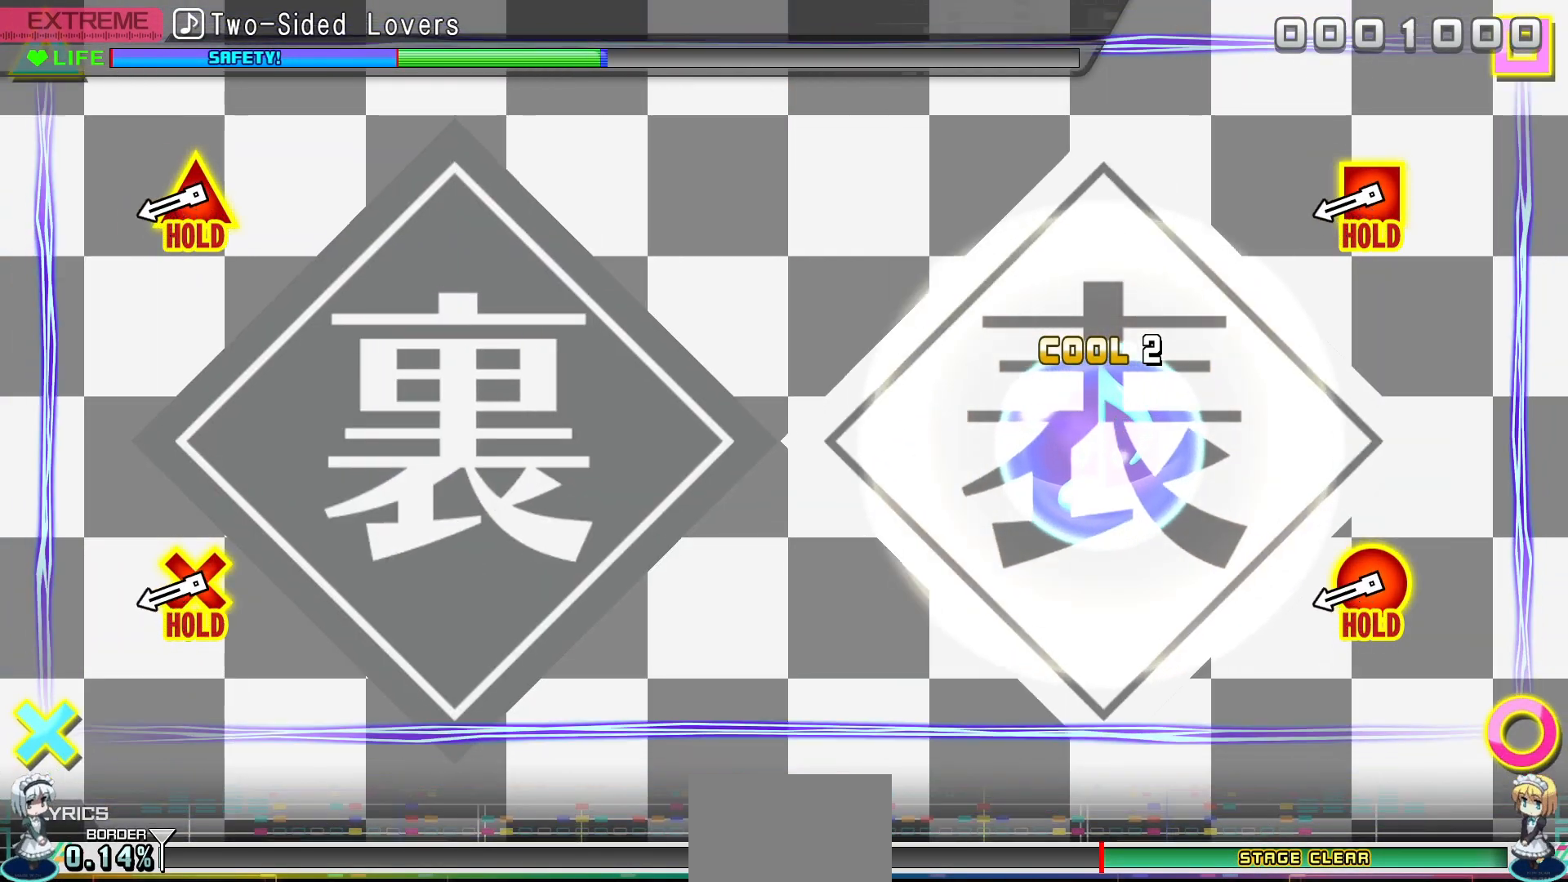
{"buttons": ["L2", "R2"], "events": [[467, "L2", "down"], [467, "R2", "down"]]}
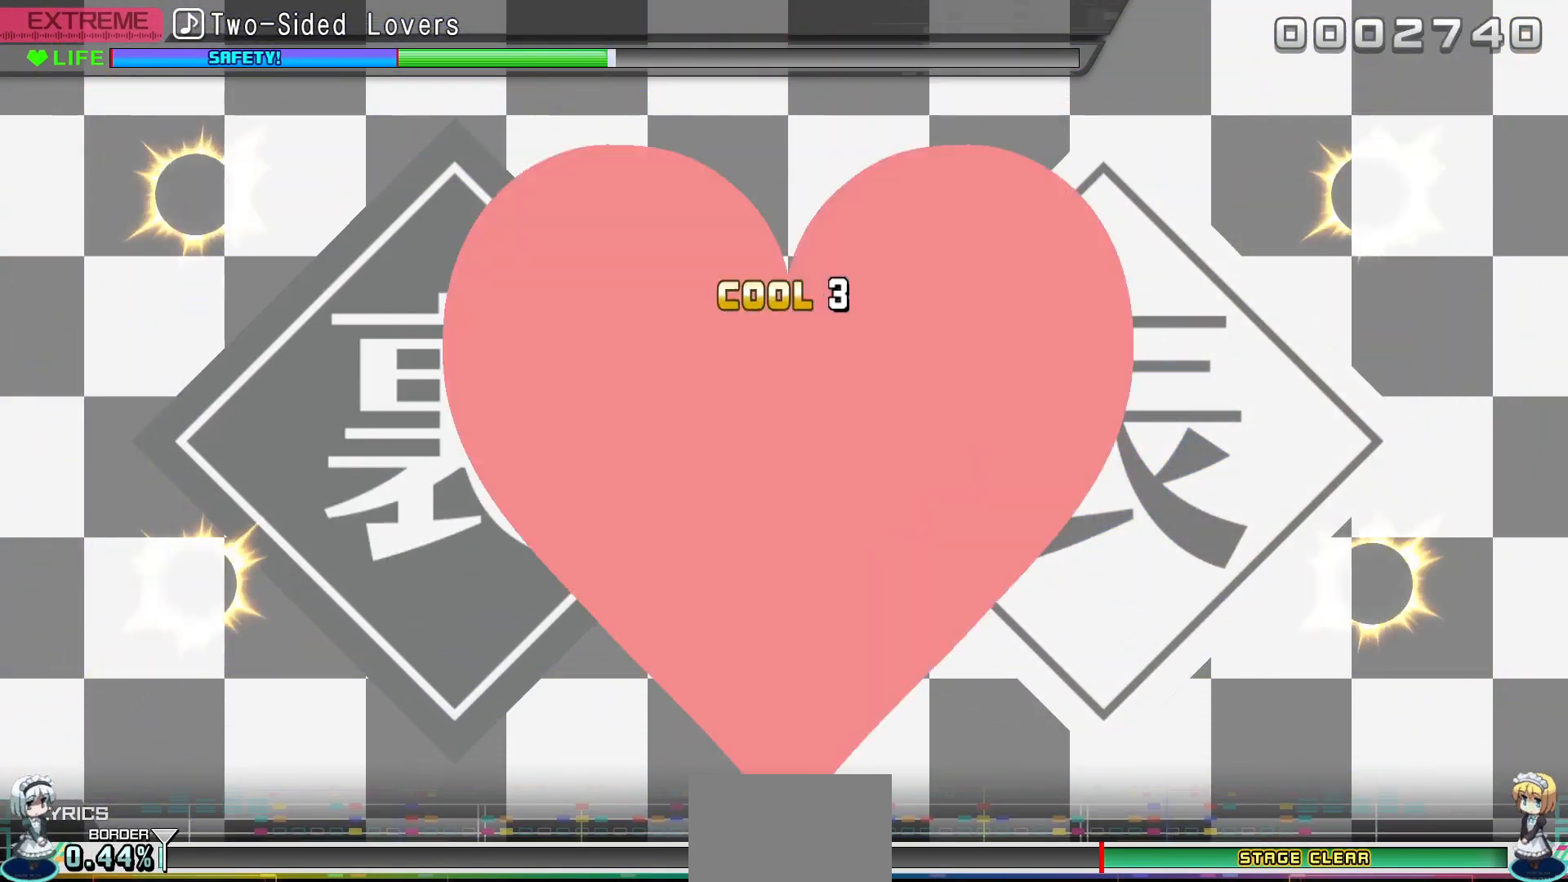
{"buttons": ["L2", "R2"], "events": []}
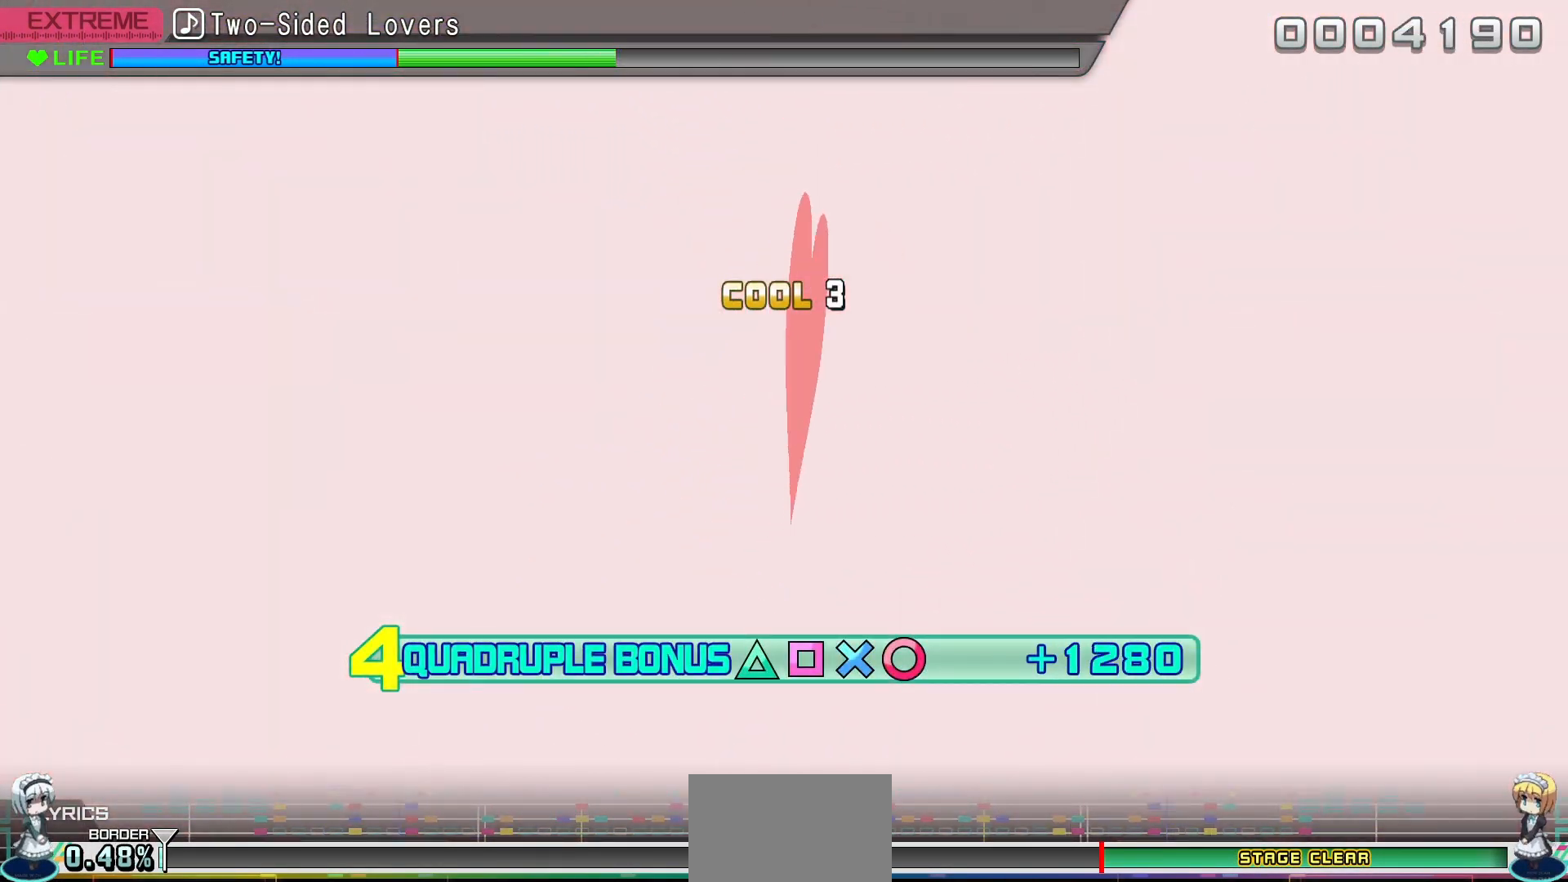
{"buttons": ["L2", "R2"], "events": []}
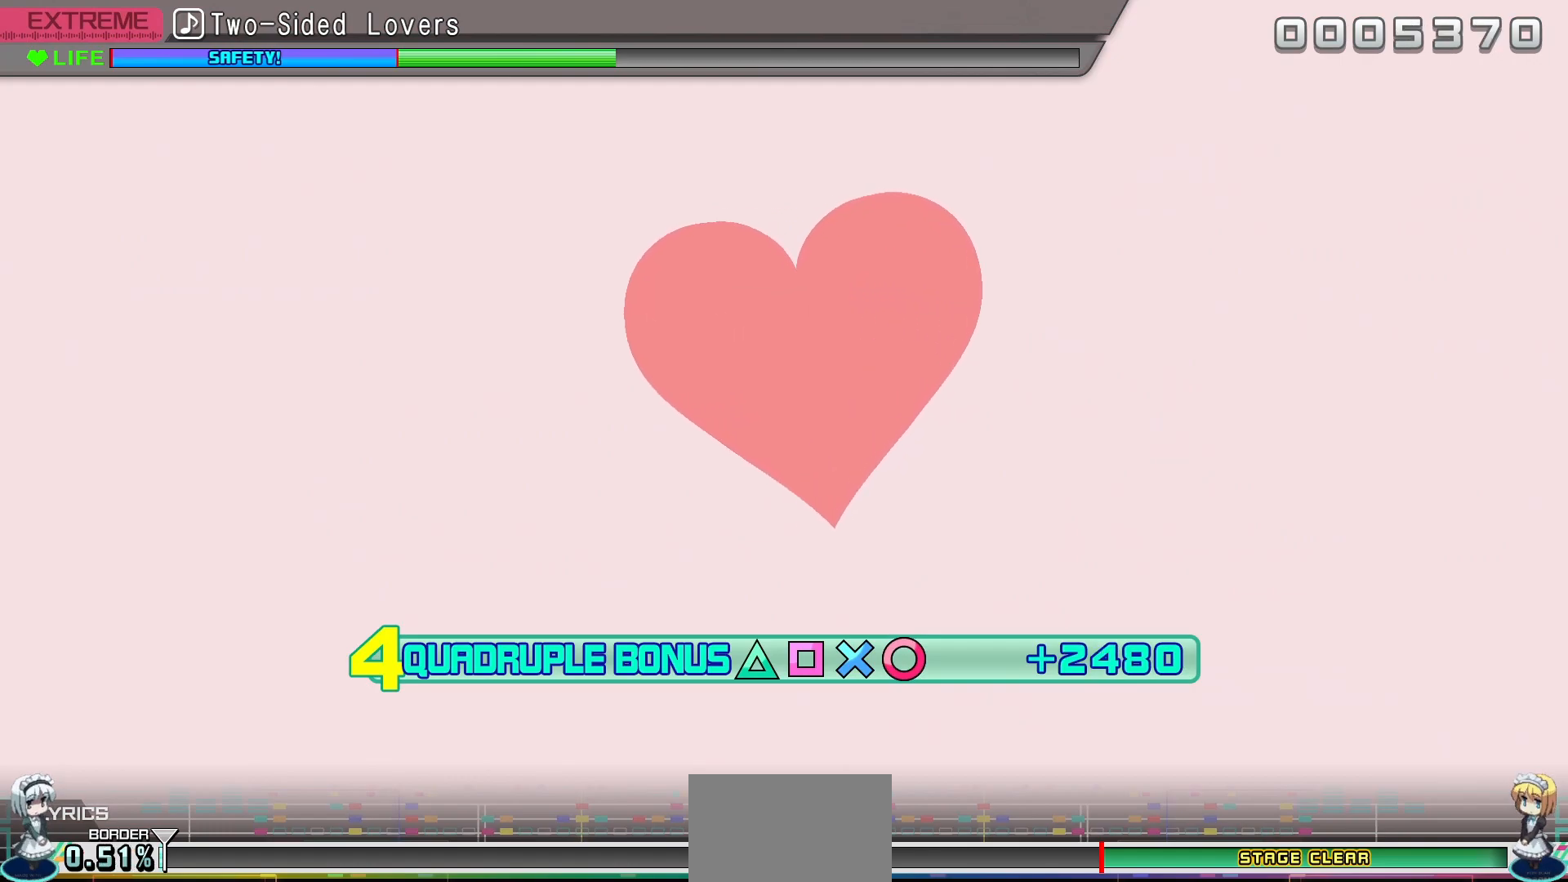
{"buttons": ["L2", "R2"], "events": []}
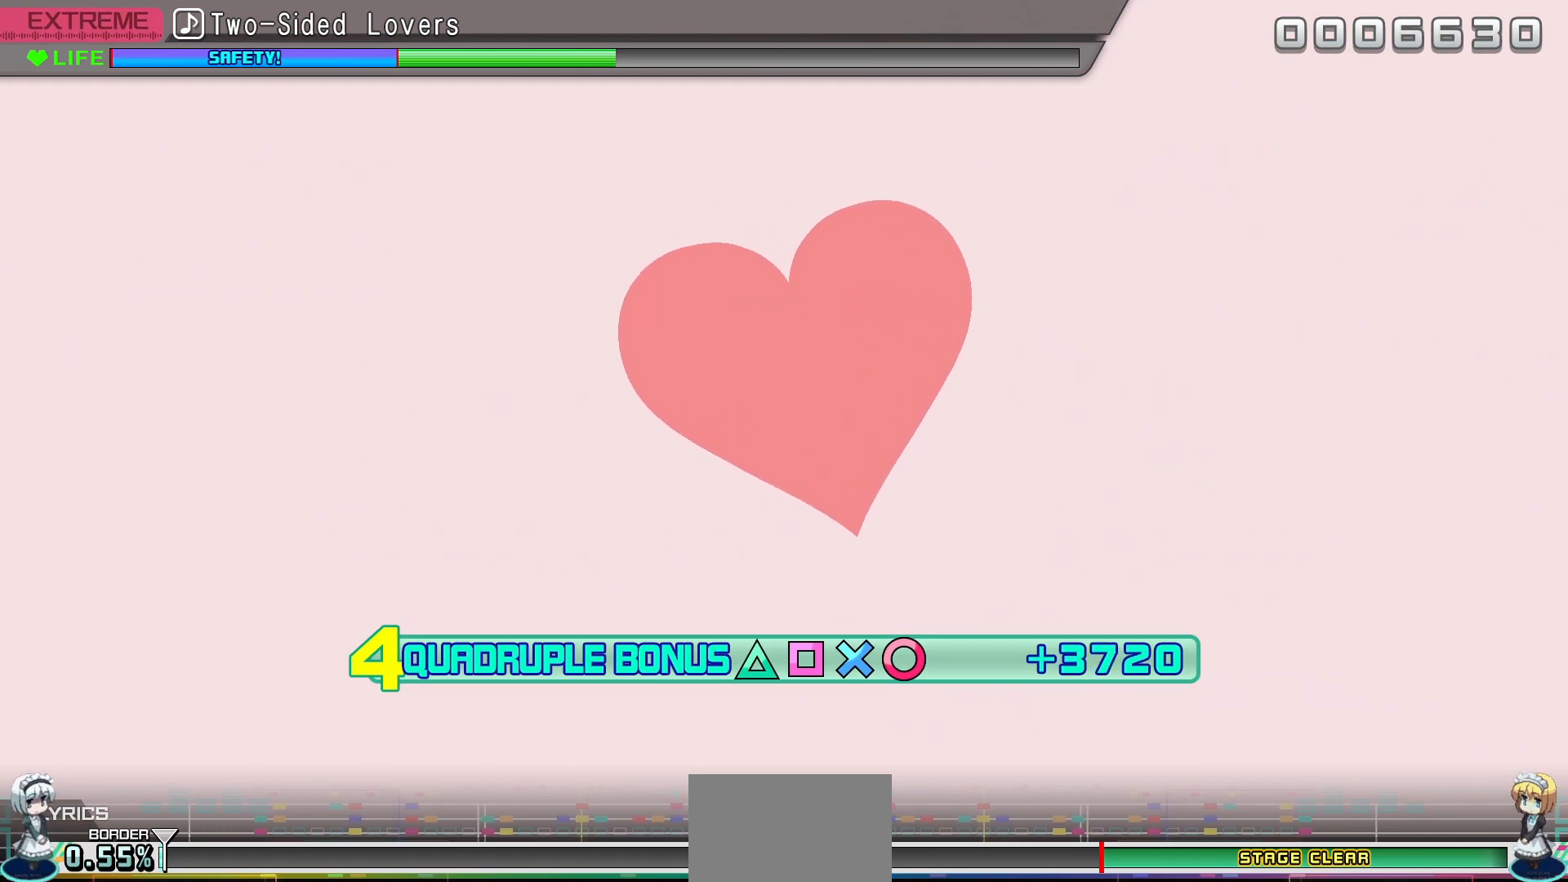
{"buttons": ["L2", "R2"], "events": []}
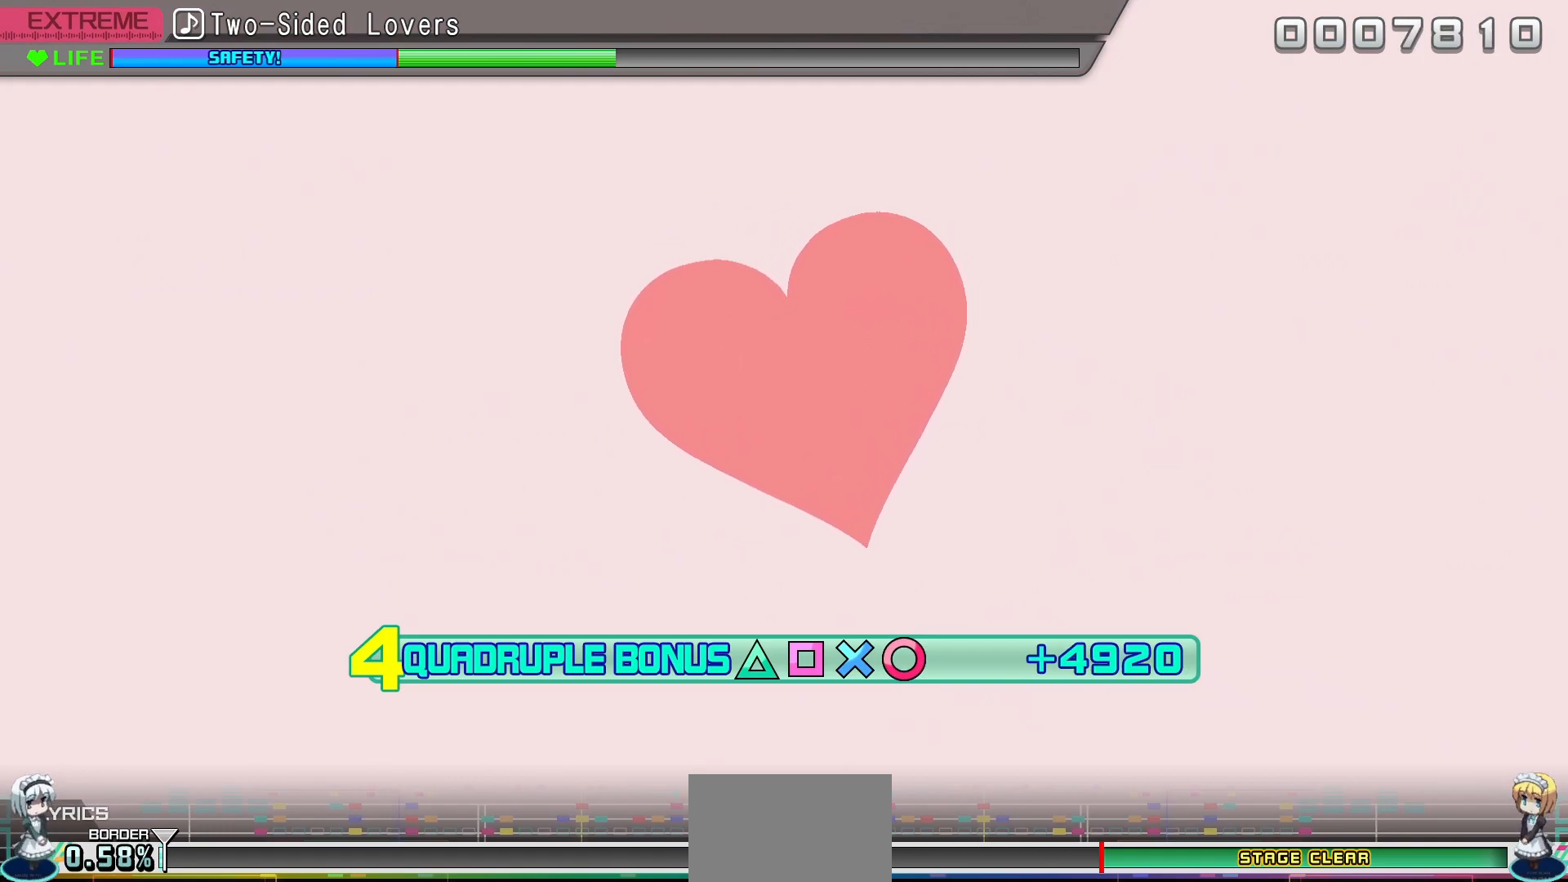
{"buttons": ["CIRCLE", "TRIANGLE", "L2", "R2"], "events": [[283, "CROSS", "down"], [283, "SQUARE", "down"], [417, "CROSS", "up"], [417, "SQUARE", "up"], [483, "CIRCLE", "down"], [500, "TRIANGLE", "down"]]}
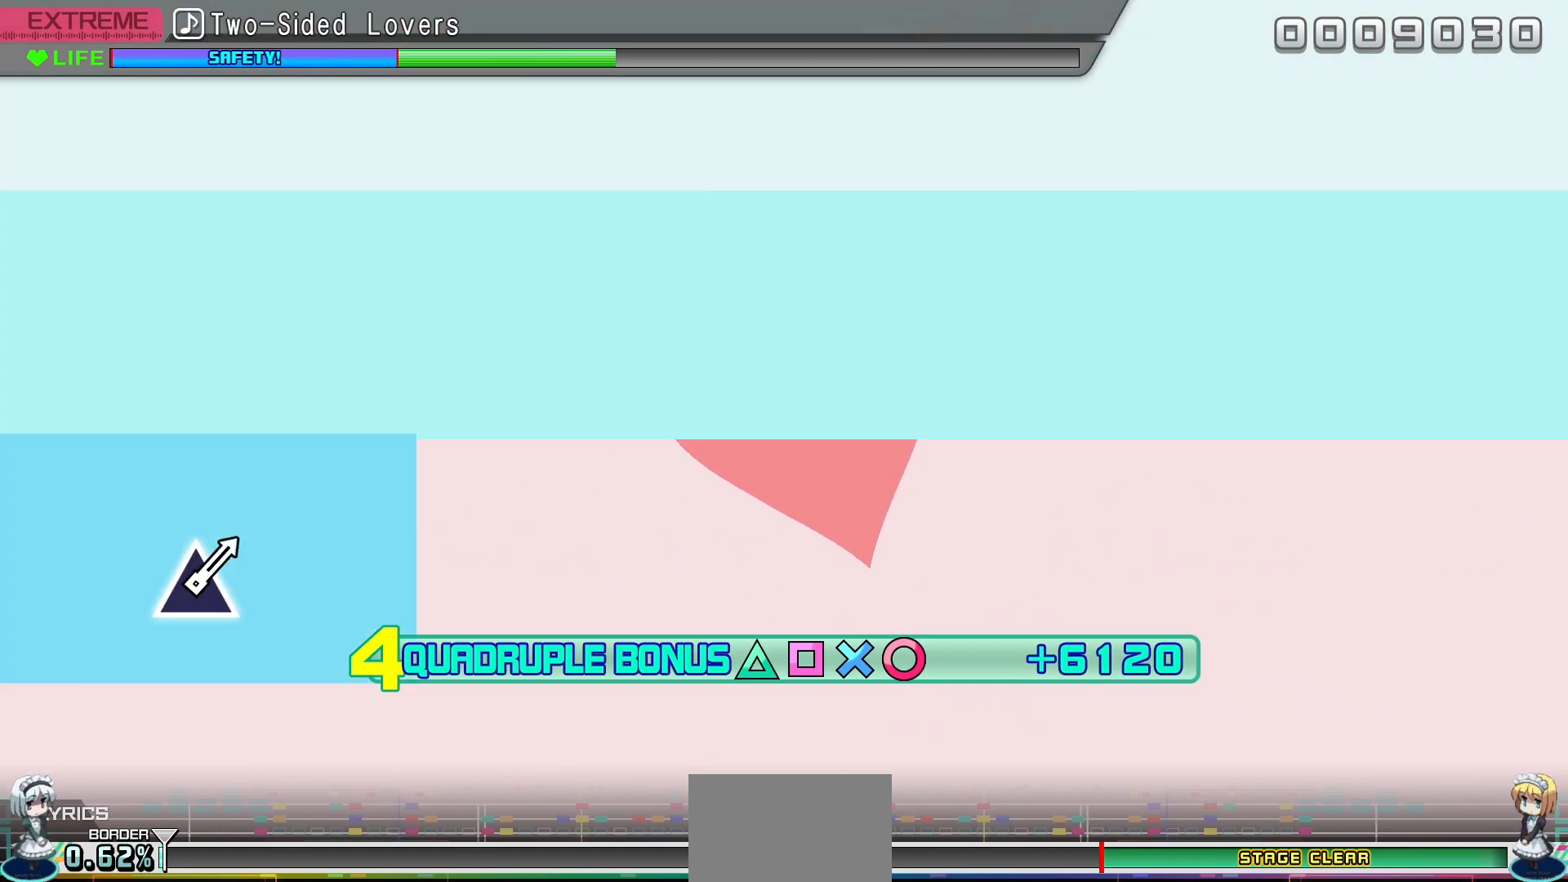
{"buttons": ["L2", "R2"], "events": [[67, "CIRCLE", "up"], [67, "TRIANGLE", "up"], [183, "CROSS", "down"], [183, "SQUARE", "down"], [250, "SQUARE", "up"], [267, "CROSS", "up"], [367, "CIRCLE", "down"], [367, "TRIANGLE", "down"], [450, "CIRCLE", "up"], [450, "TRIANGLE", "up"]]}
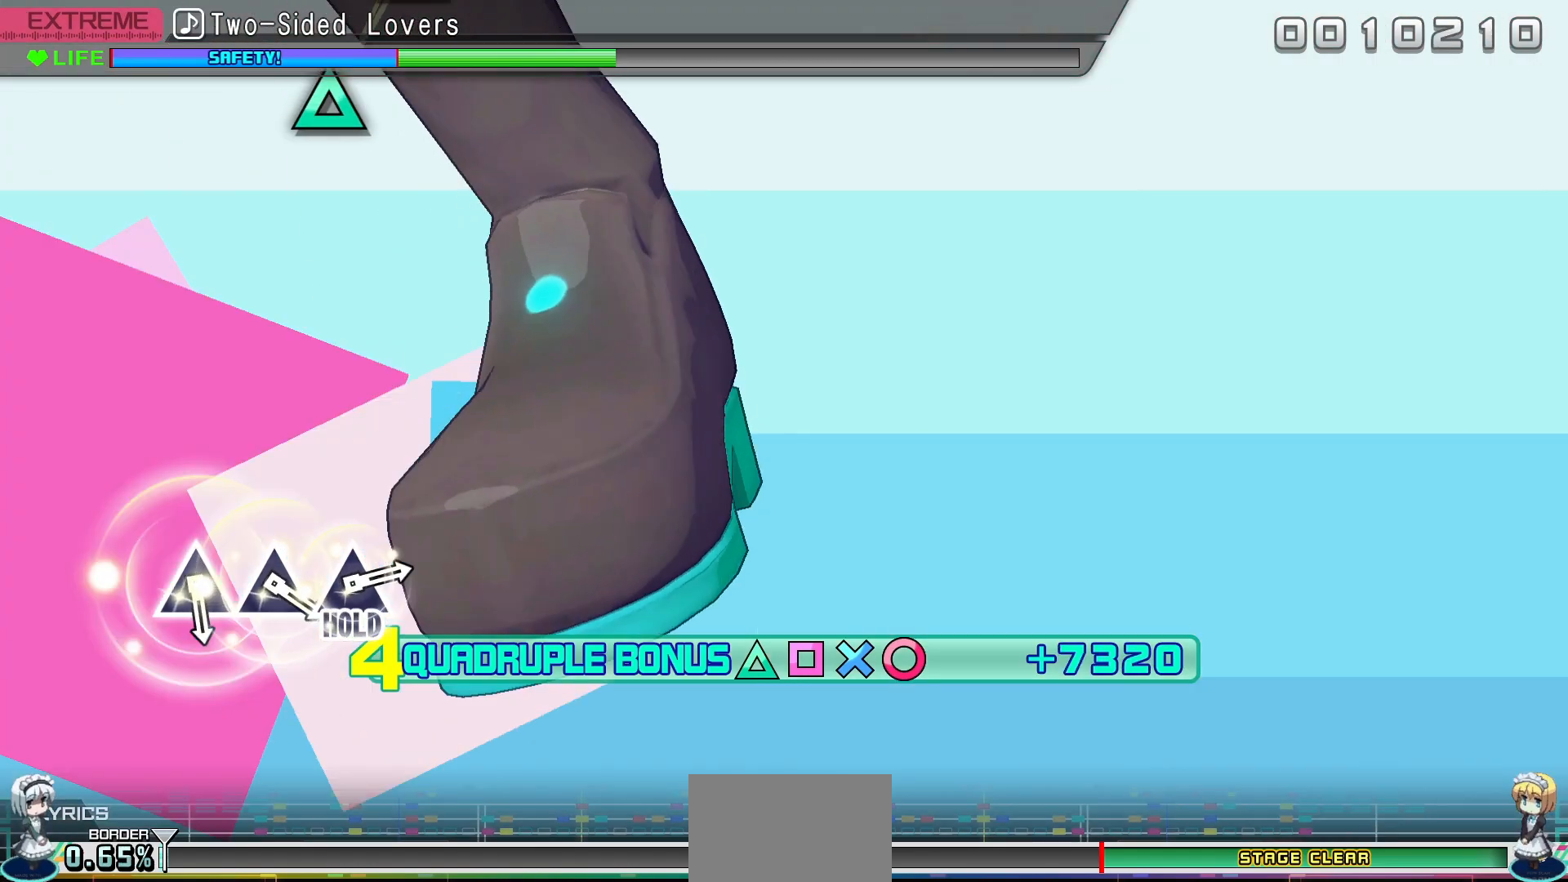
{"buttons": ["L2", "R2"], "events": []}
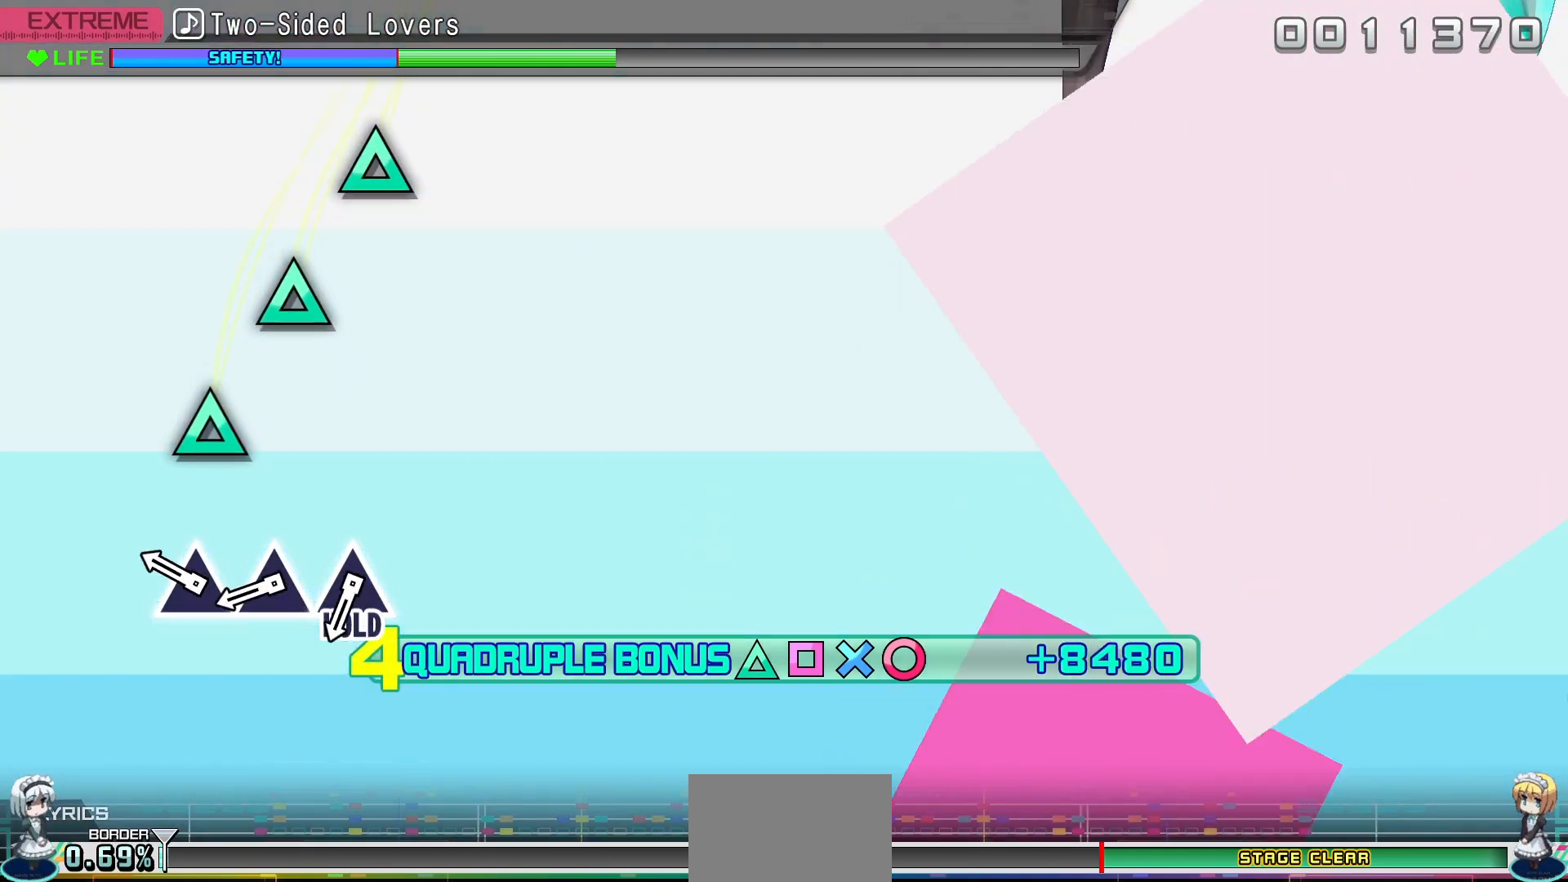
{"buttons": ["TRIANGLE"], "events": [[100, "R2", "up"], [133, "L2", "up"], [250, "TRIANGLE", "down"], [350, "TRIANGLE", "up"], [433, "TRIANGLE", "down"]]}
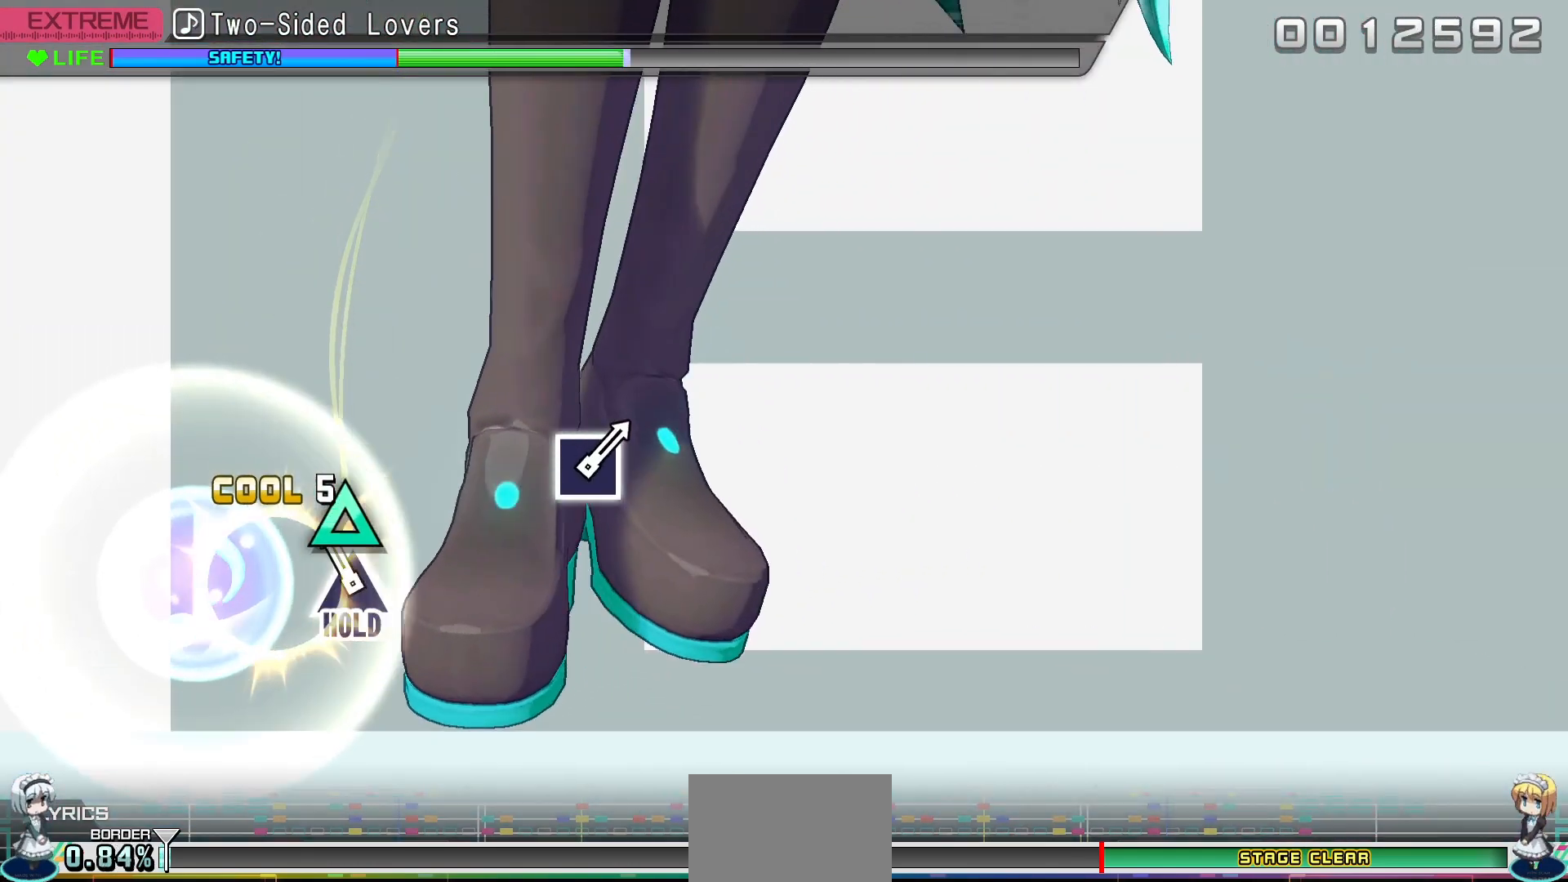
{"buttons": ["DPAD_UP"], "events": [[33, "TRIANGLE", "up"], [117, "TRIANGLE", "down"], [367, "DPAD_UP", "down"], [483, "TRIANGLE", "up"]]}
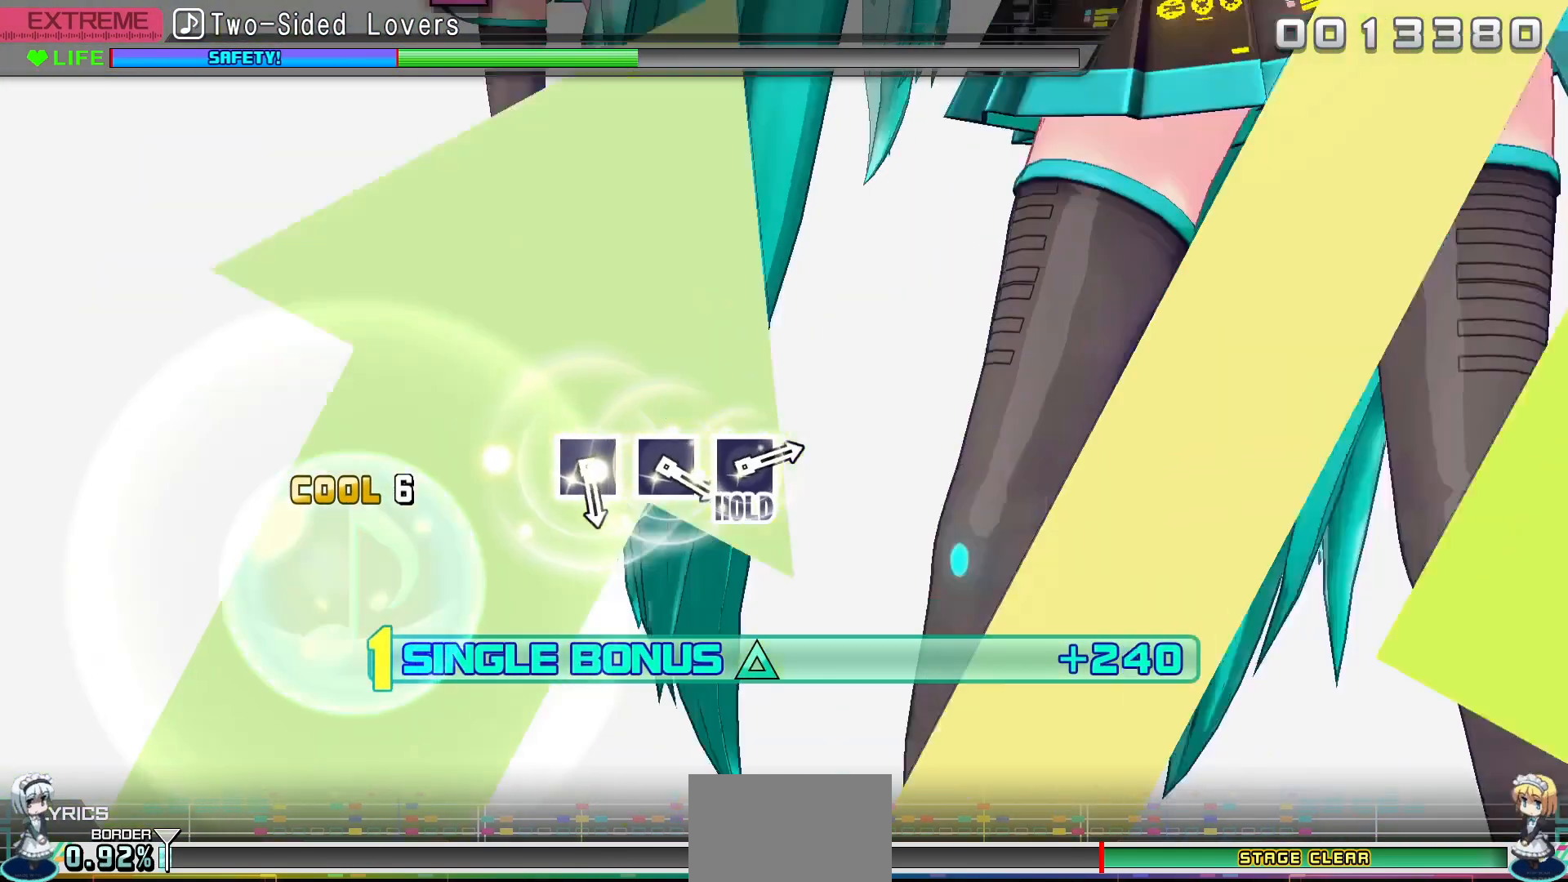
{"buttons": ["DPAD_UP"], "events": []}
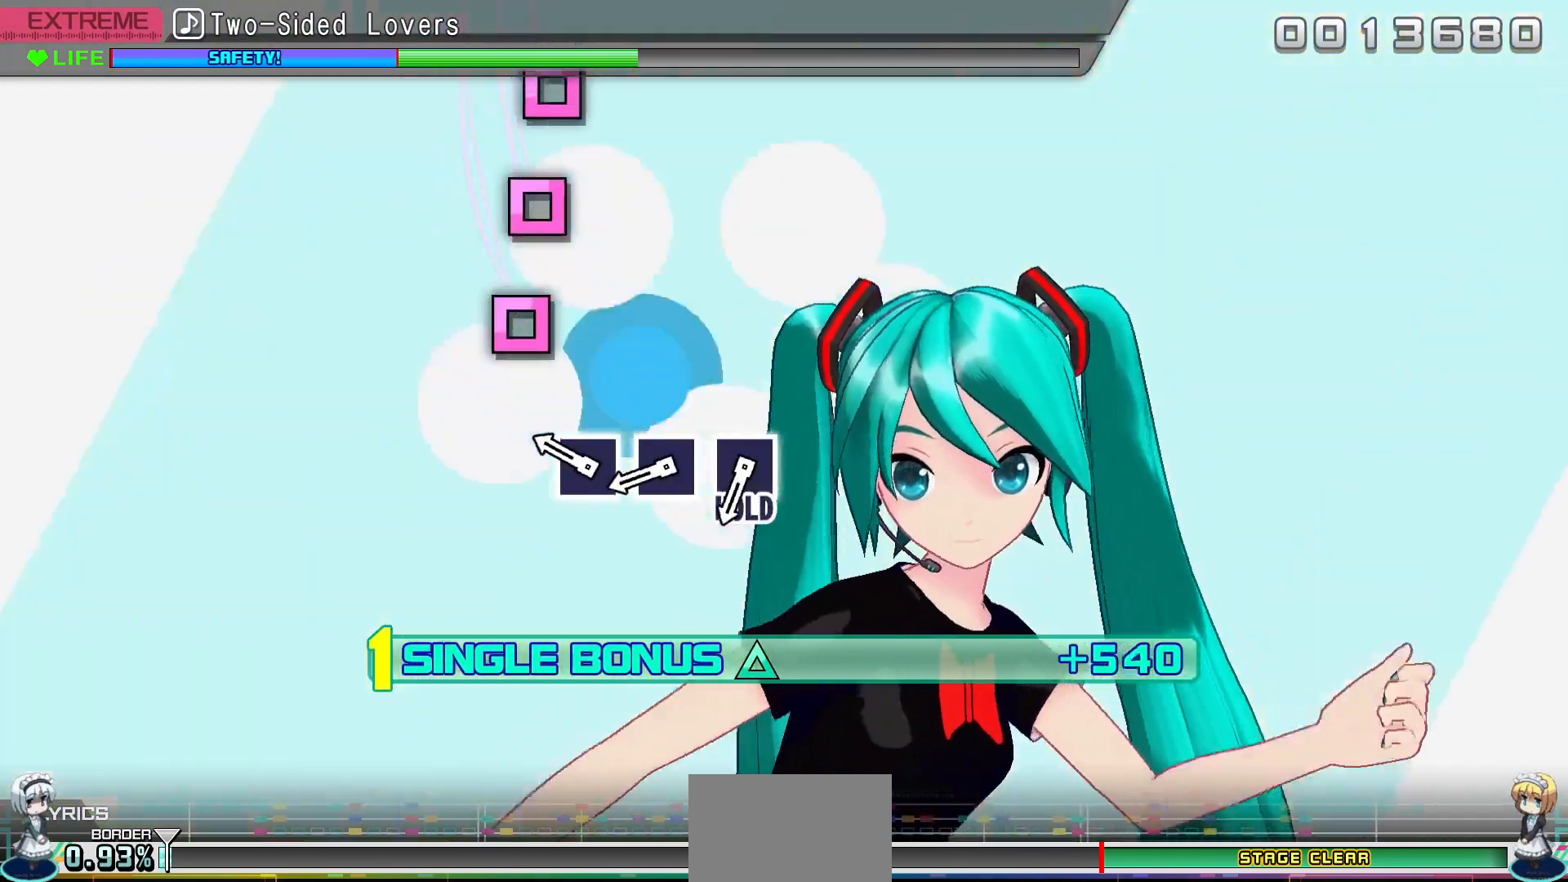
{"buttons": ["SQUARE", "DPAD_UP"], "events": [[250, "SQUARE", "down"], [333, "SQUARE", "up"], [450, "SQUARE", "down"]]}
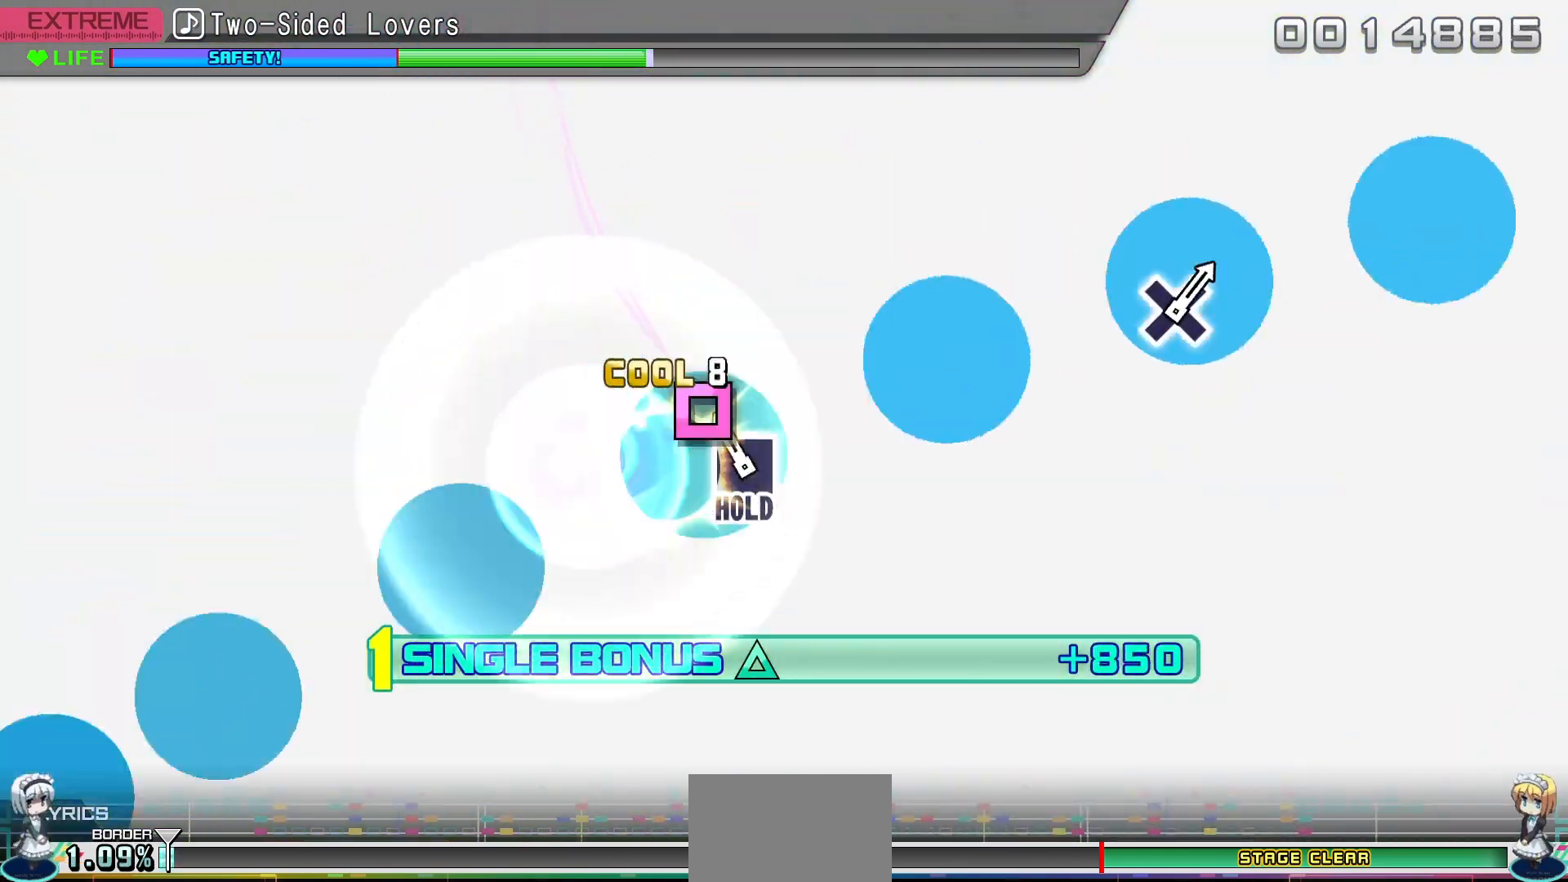
{"buttons": ["SQUARE", "L2"], "events": [[50, "SQUARE", "up"], [117, "SQUARE", "down"], [250, "L2", "down"], [333, "DPAD_UP", "up"]]}
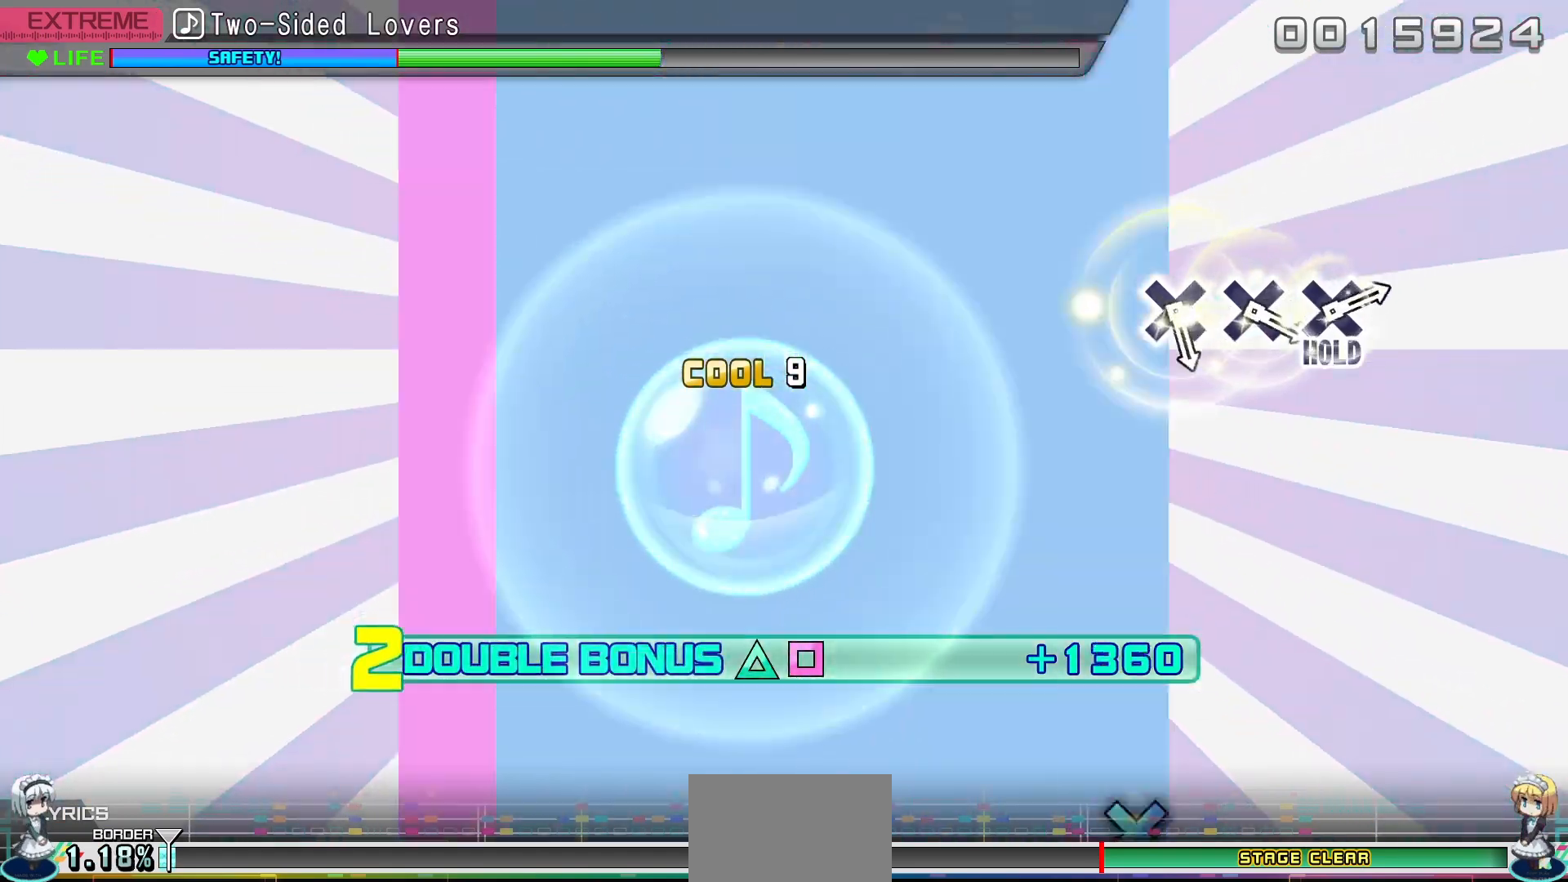
{"buttons": ["L2"], "events": [[133, "SQUARE", "up"]]}
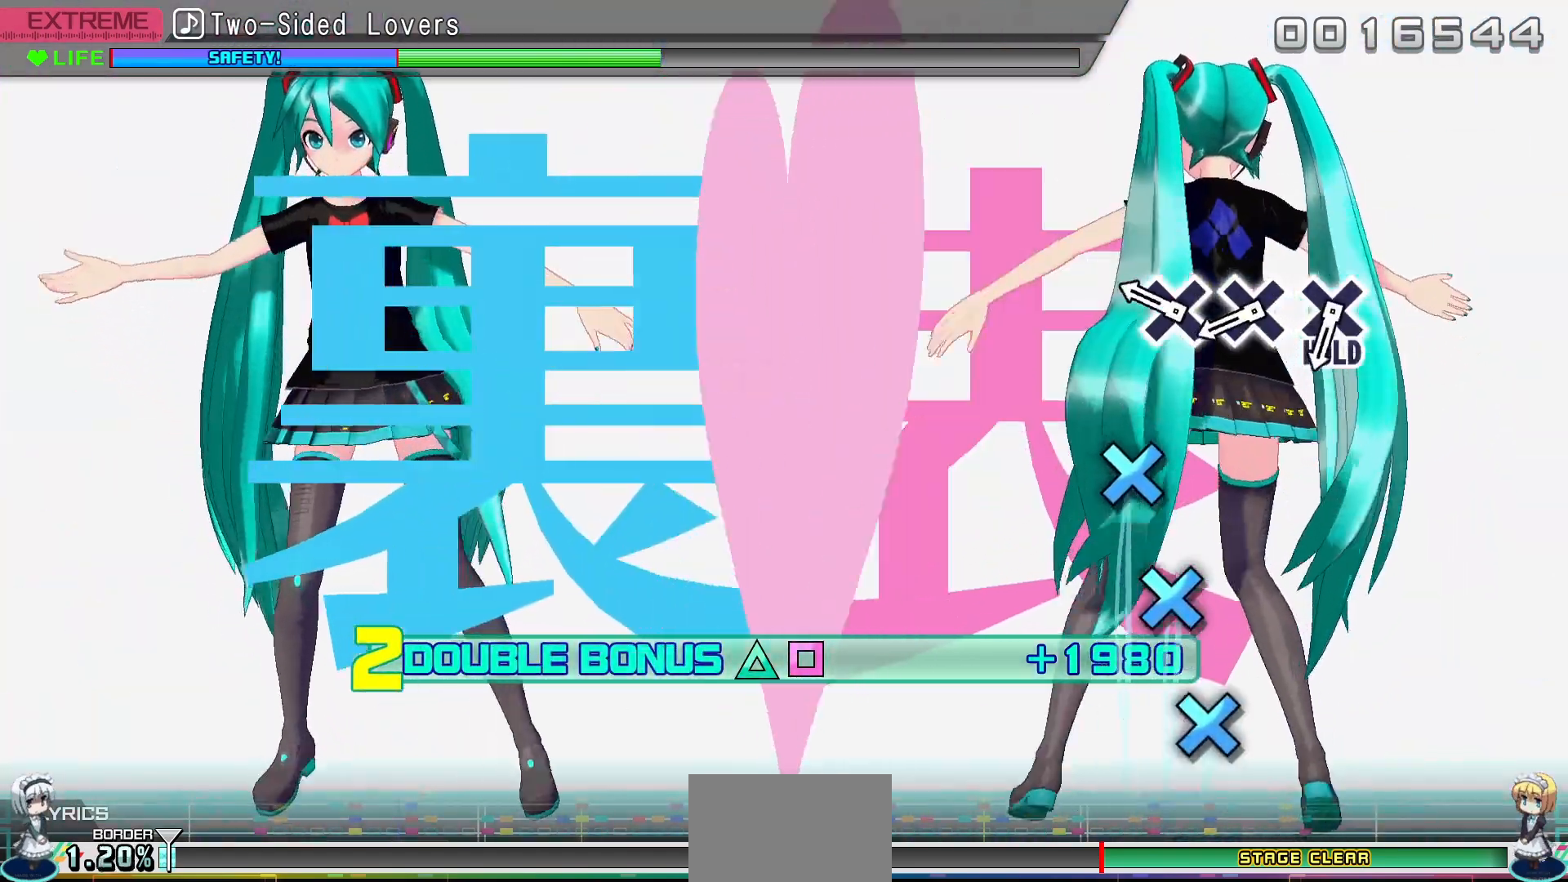
{"buttons": ["CROSS", "L2"], "events": [[250, "CROSS", "down"], [367, "CROSS", "up"], [467, "CROSS", "down"]]}
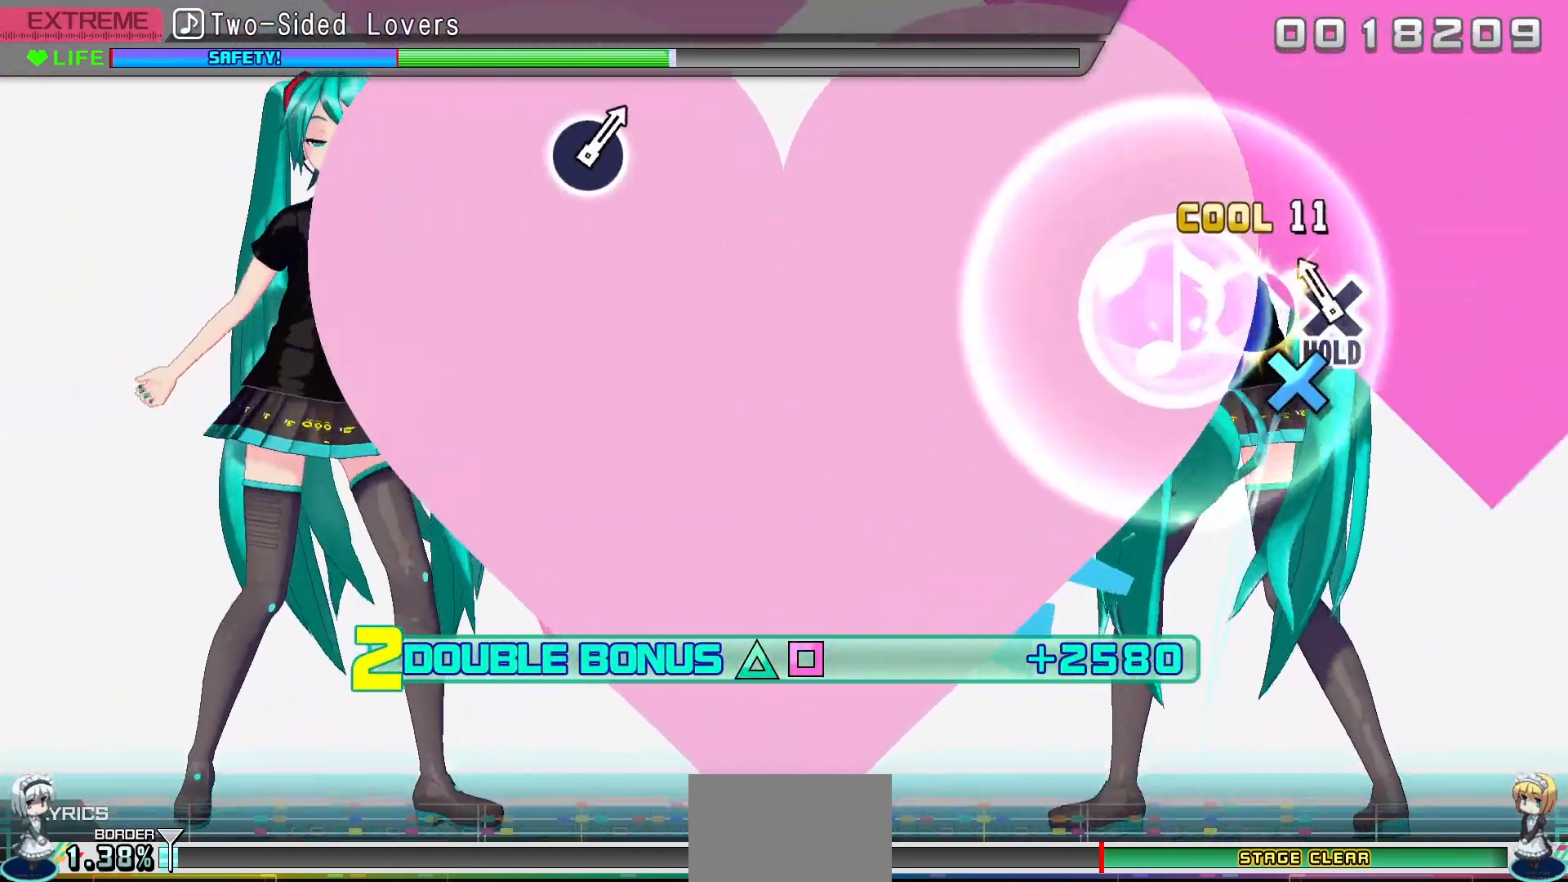
{"buttons": ["CROSS", "L2", "R2"], "events": [[67, "CROSS", "up"], [133, "CROSS", "down"], [500, "R2", "down"]]}
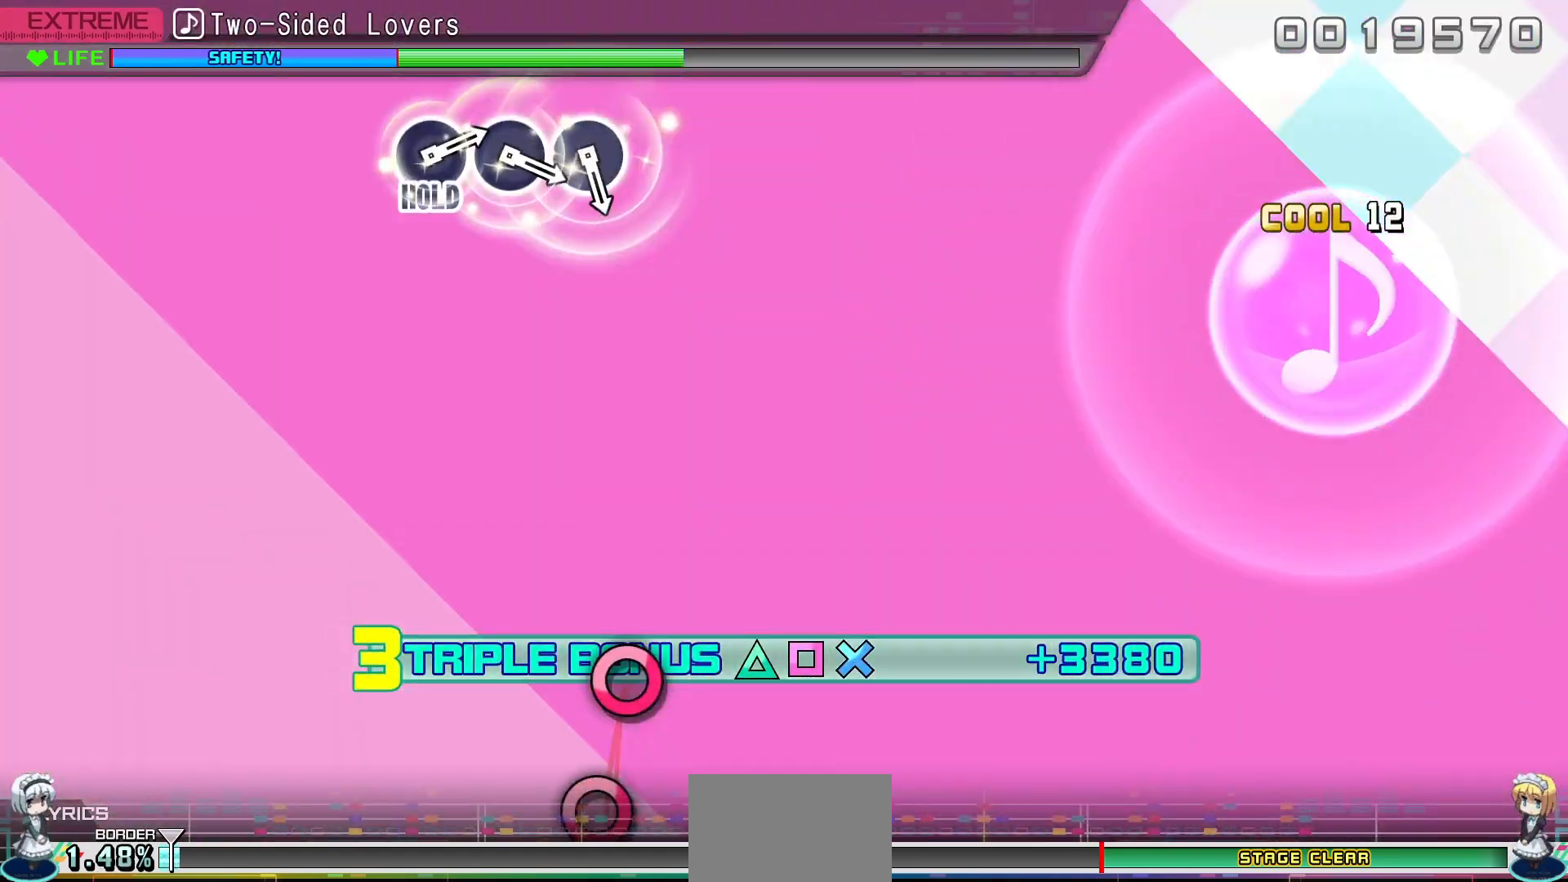
{"buttons": ["L2", "R2"], "events": [[117, "CROSS", "up"]]}
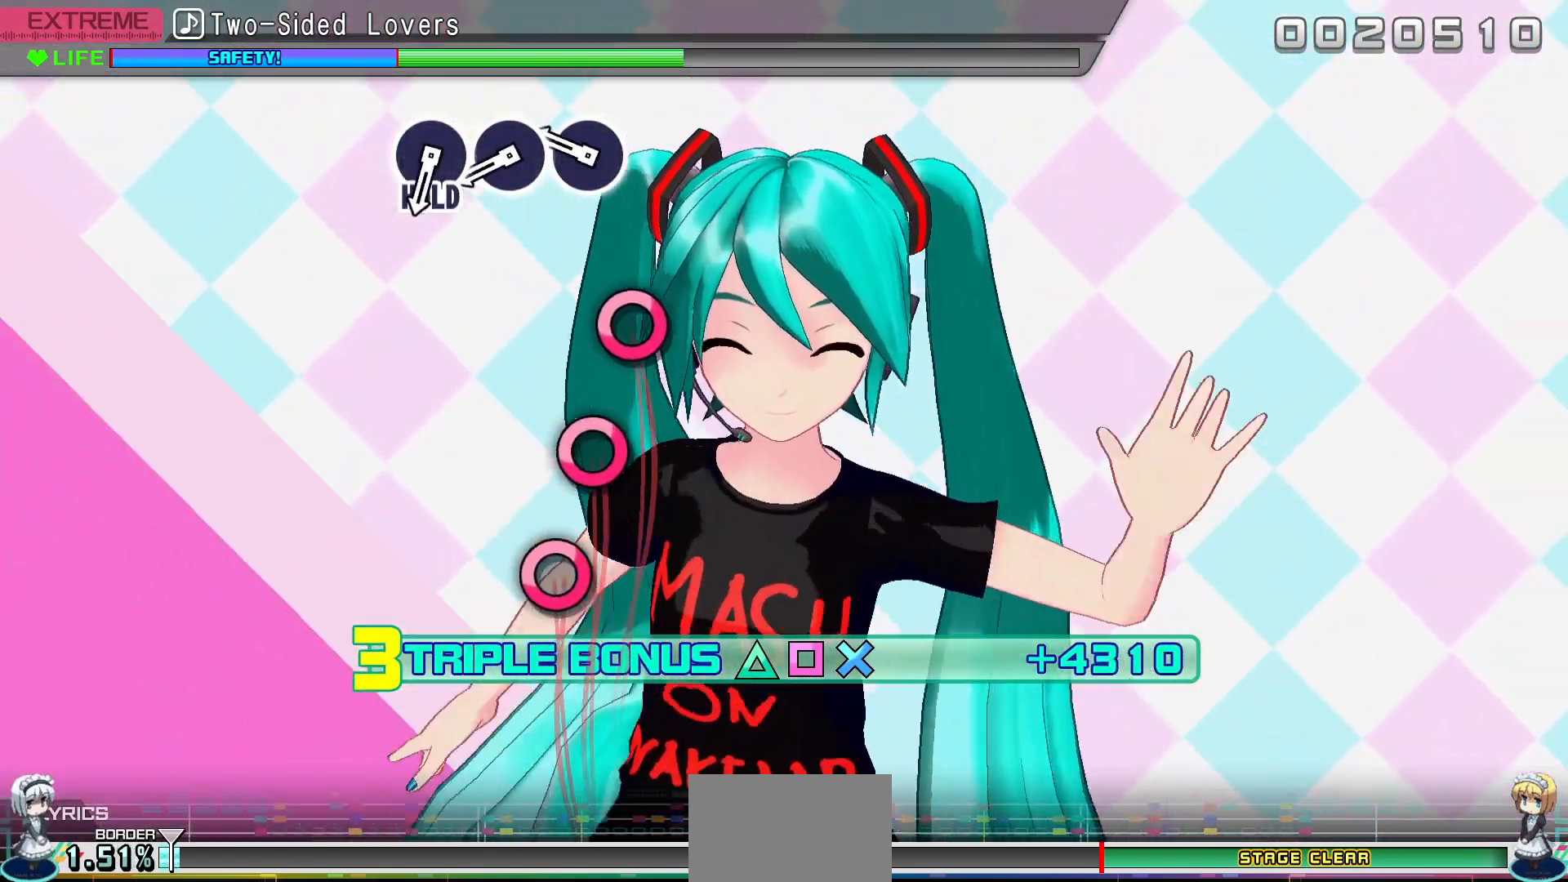
{"buttons": ["CIRCLE", "L2", "R2"], "events": [[50, "L1", "down"], [100, "L1", "up"], [267, "CIRCLE", "down"], [400, "CIRCLE", "up"], [450, "CIRCLE", "down"]]}
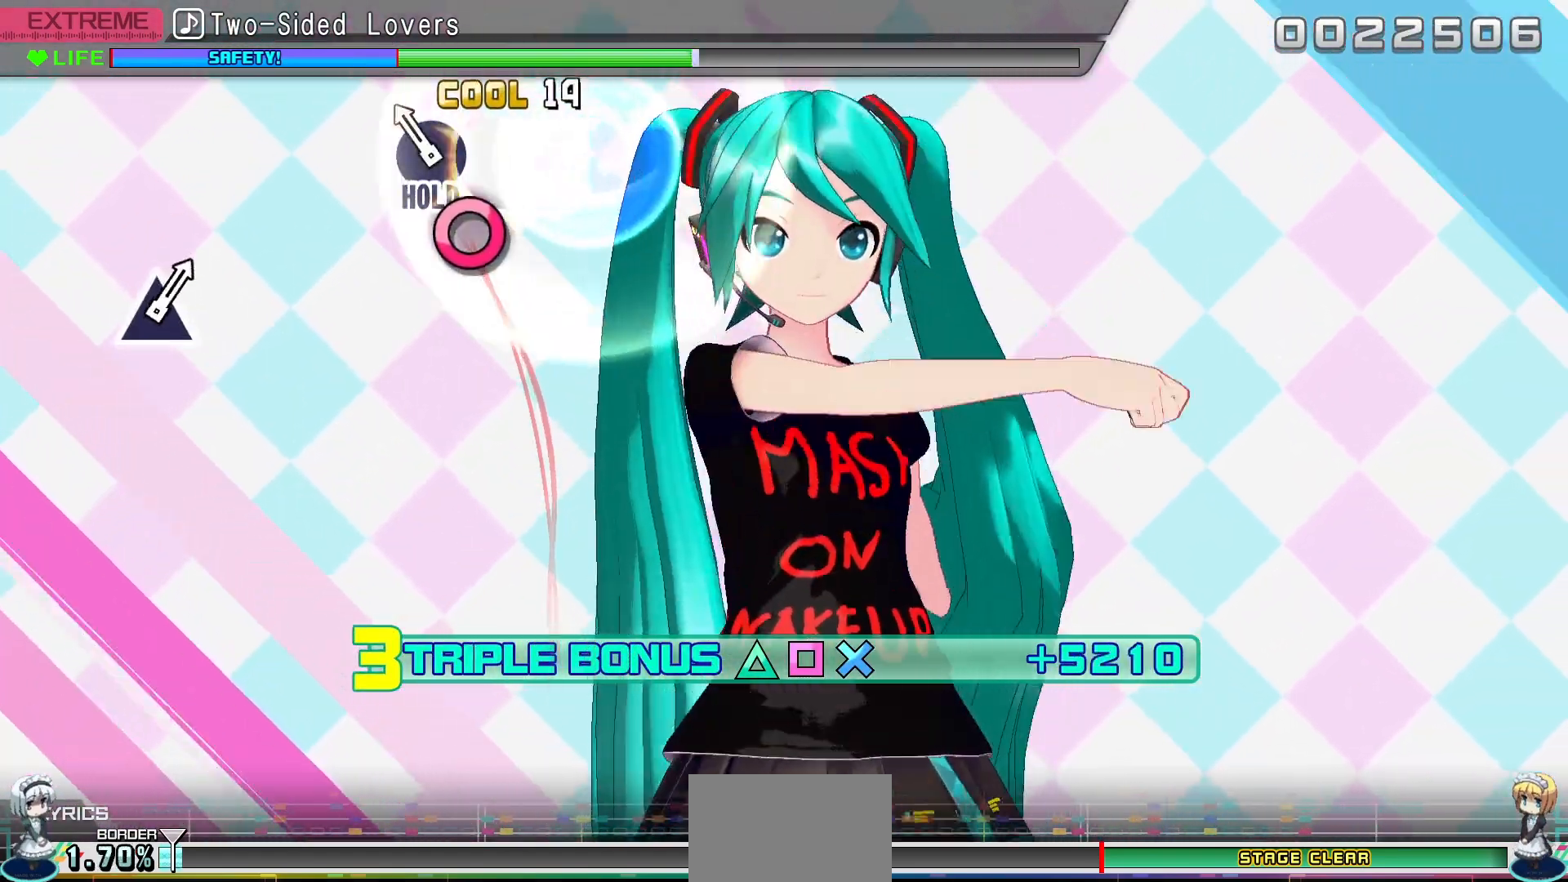
{"buttons": ["CIRCLE", "L2", "R2"], "events": [[67, "CIRCLE", "up"], [133, "CIRCLE", "down"]]}
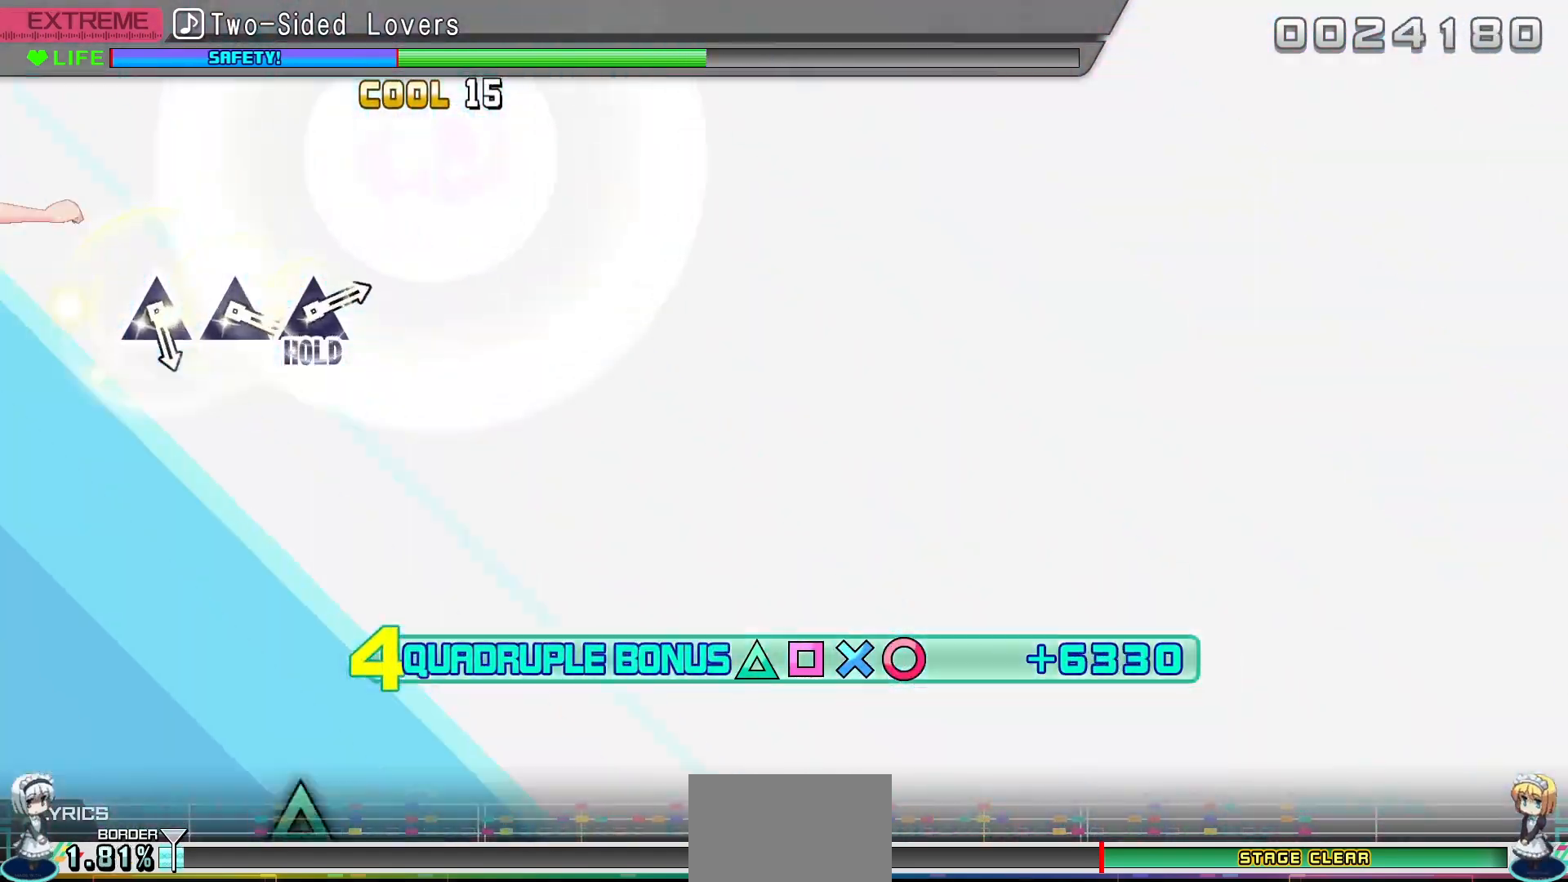
{"buttons": ["CIRCLE", "L2", "R2"], "events": []}
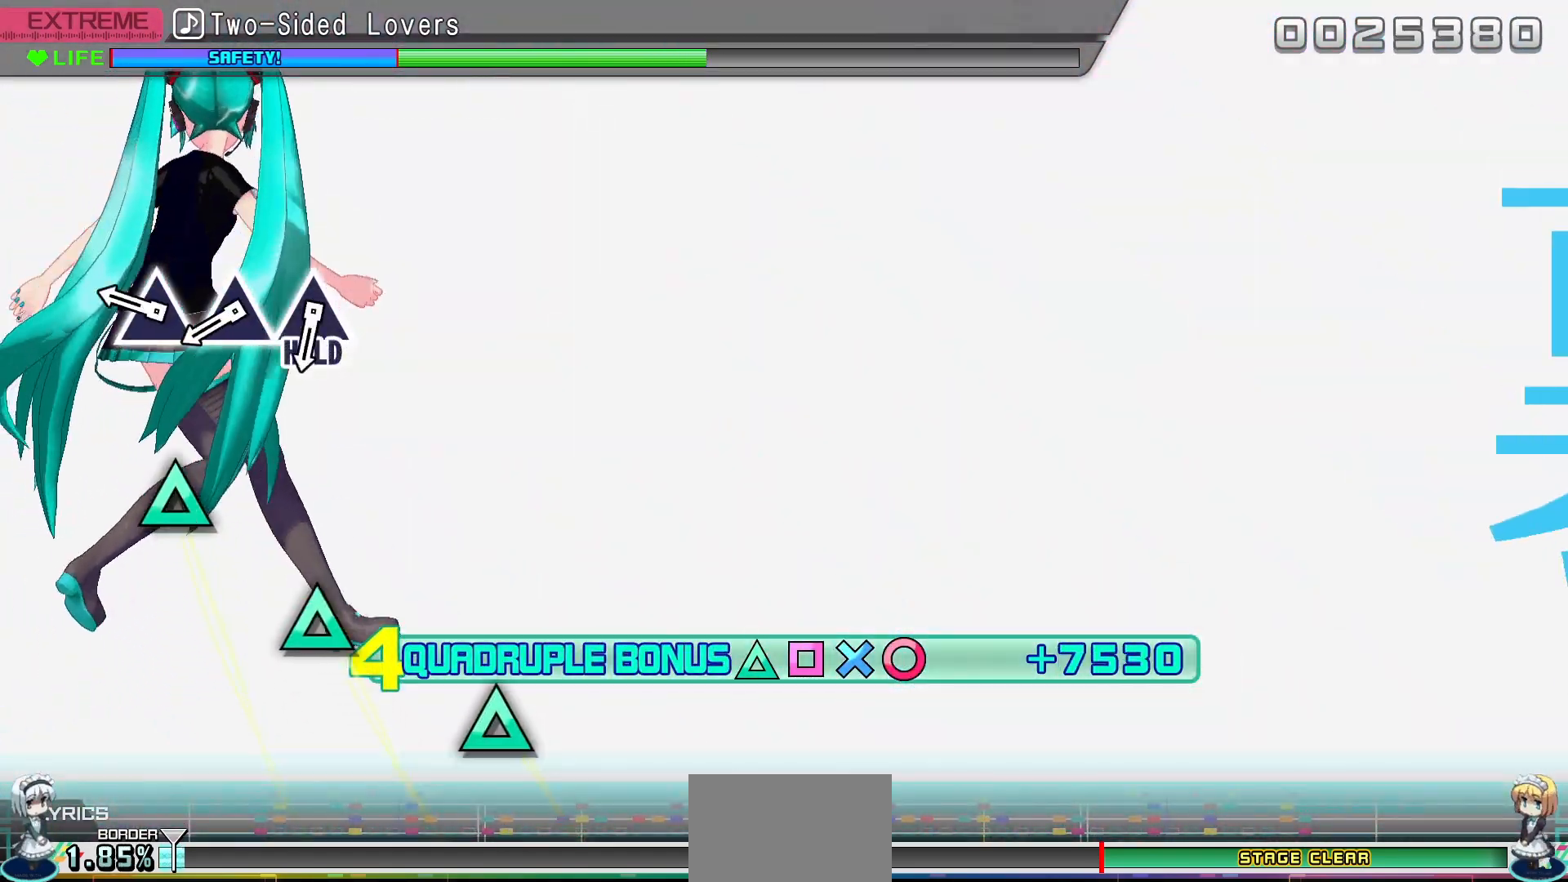
{"buttons": ["TRIANGLE"], "events": [[183, "CIRCLE", "up"], [183, "R2", "up"], [217, "L2", "up"], [267, "TRIANGLE", "down"], [367, "TRIANGLE", "up"], [467, "TRIANGLE", "down"]]}
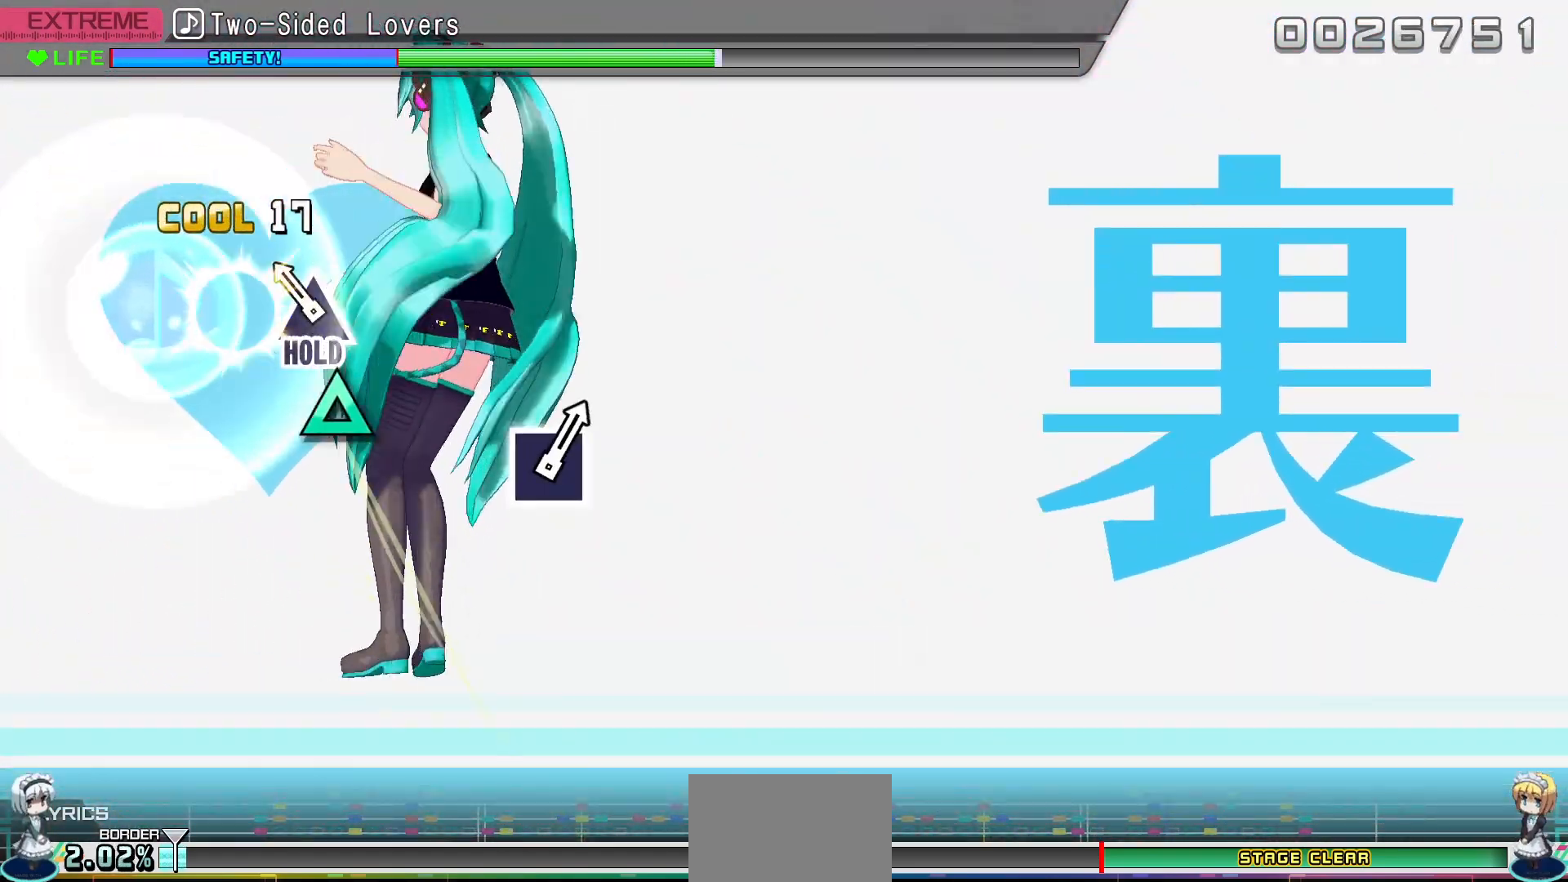
{"buttons": ["TRIANGLE", "DPAD_UP"], "events": [[83, "TRIANGLE", "up"], [150, "TRIANGLE", "down"], [400, "DPAD_UP", "down"]]}
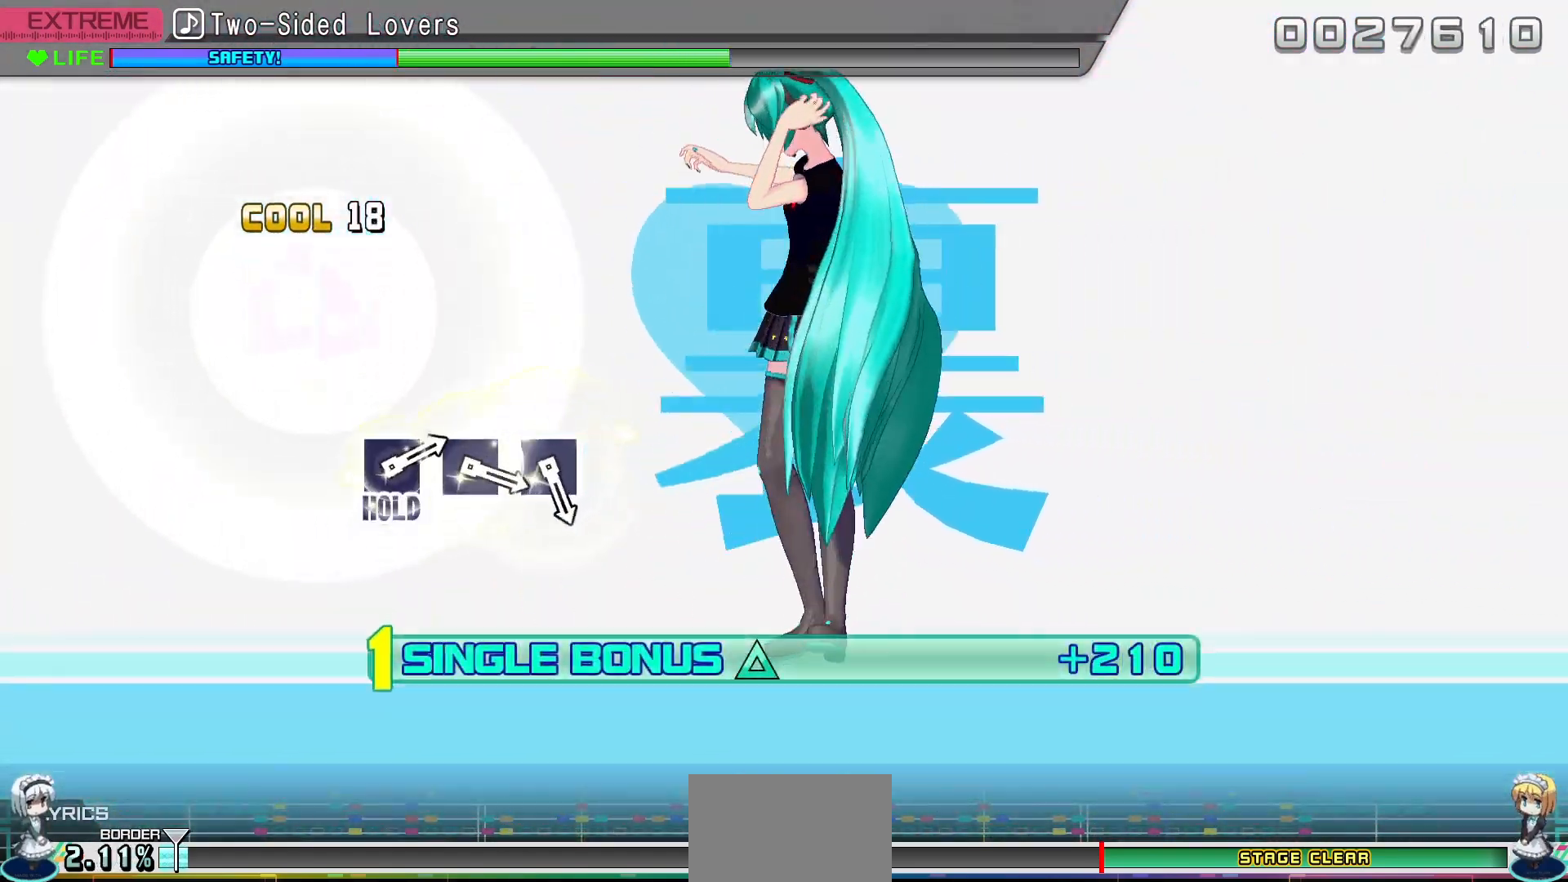
{"buttons": ["DPAD_UP"], "events": [[100, "TRIANGLE", "up"]]}